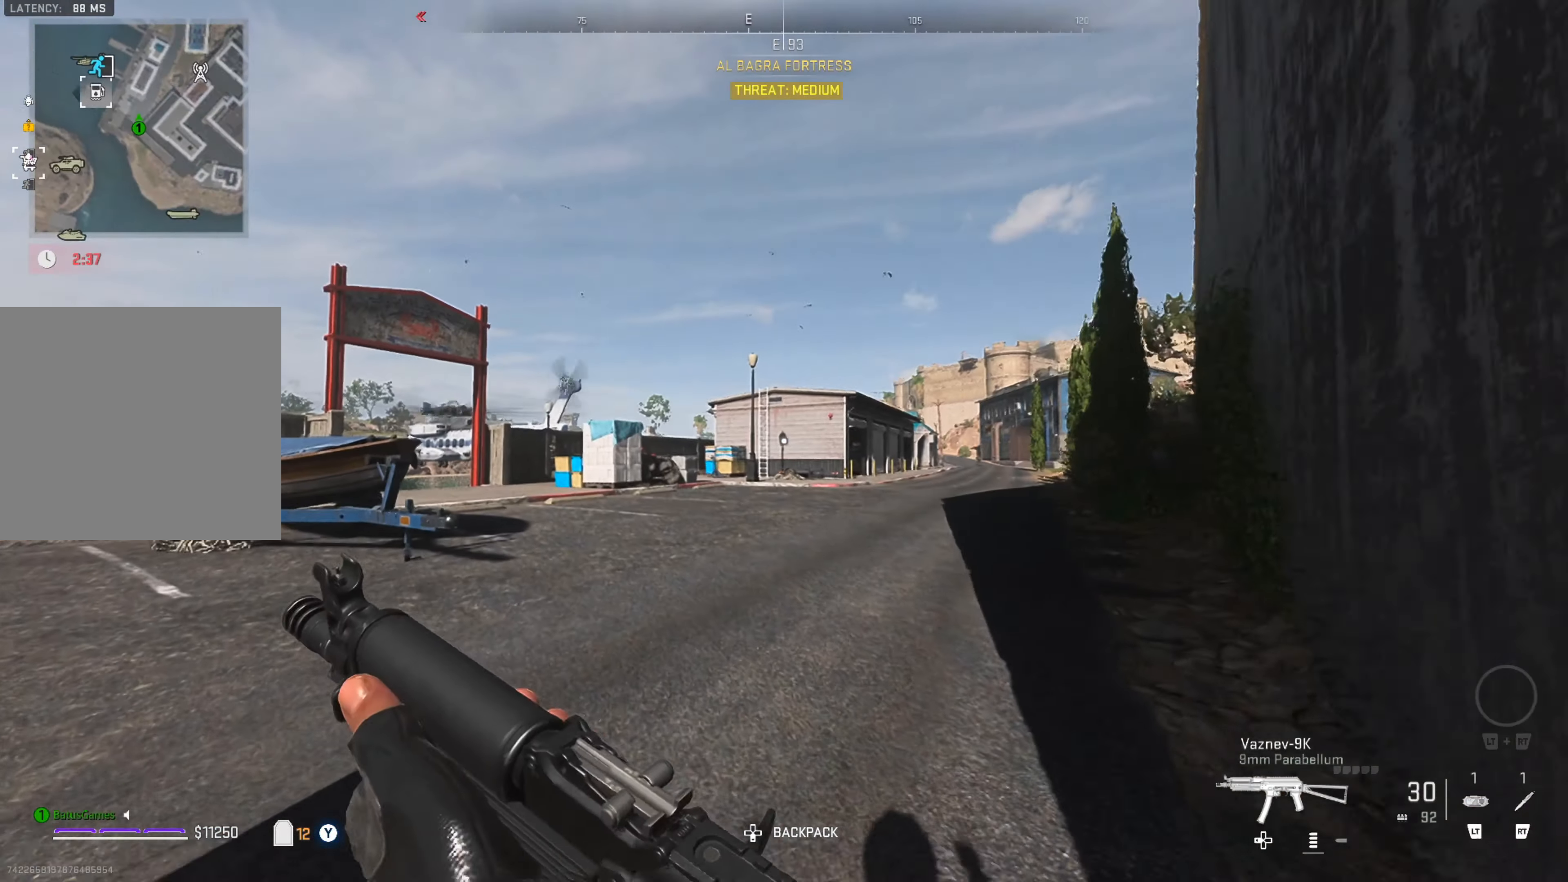
Gameplay with a controller (Xbox layout); each line is a JSON object with the inputs held at the frame after it. "events" lists button and stick changes between this image and that frame as [ms after this image, input, new state], when the widget could be followed in between.
{"buttons": ["L3"], "left_stick": "up", "right_stick": "center", "events": [[167, "right_stick", "right"], [400, "right_stick", "center"], [450, "L3", "down"]]}
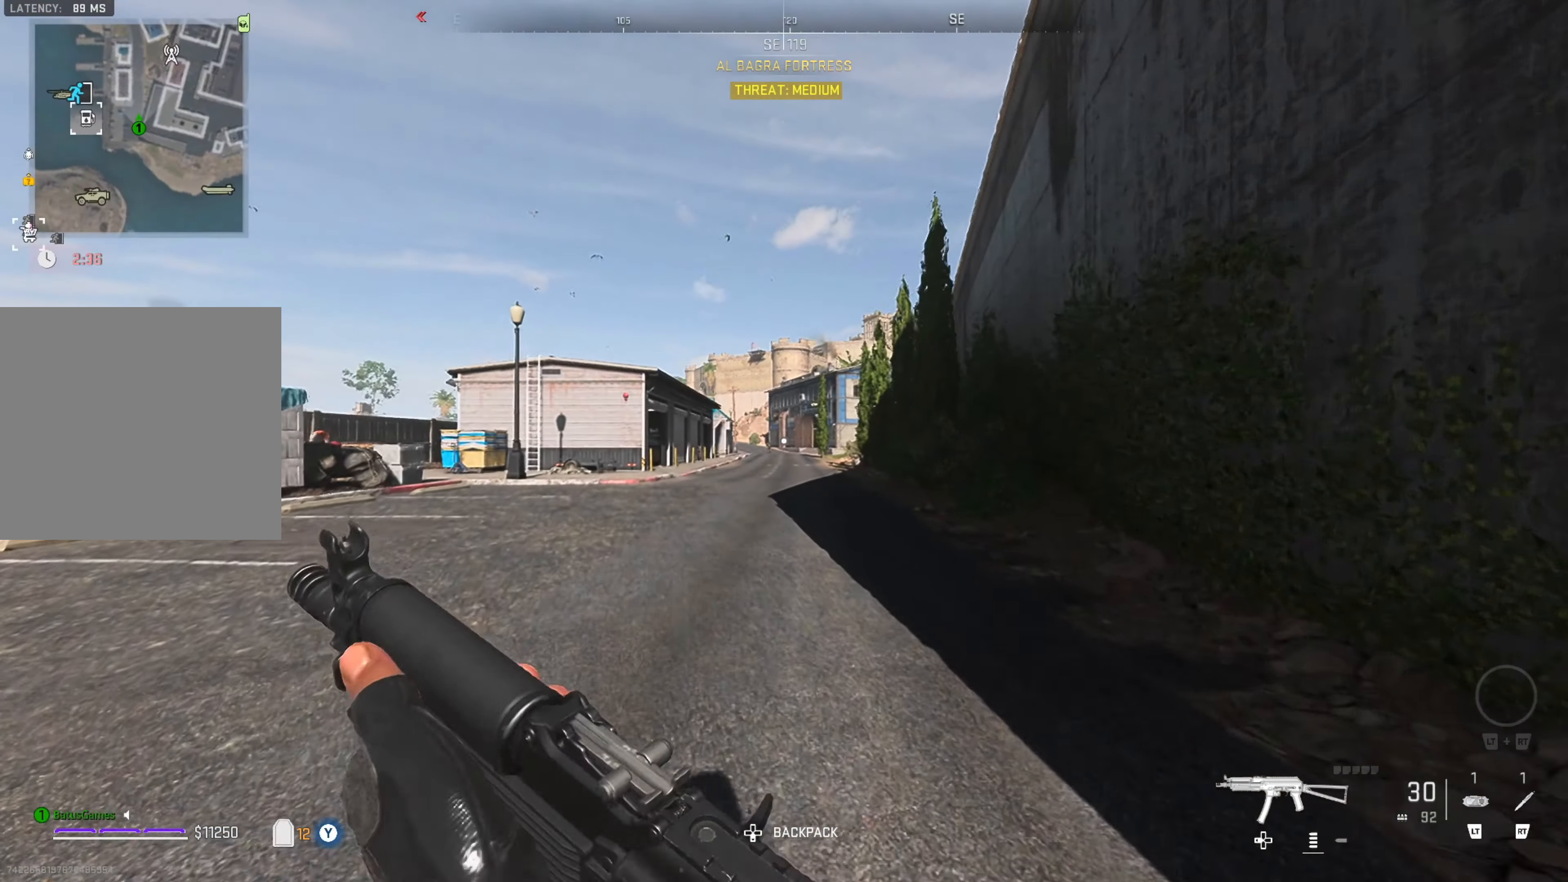
{"buttons": [], "left_stick": "up", "right_stick": "center", "events": [[50, "L3", "up"], [117, "L3", "down"], [183, "L3", "up"]]}
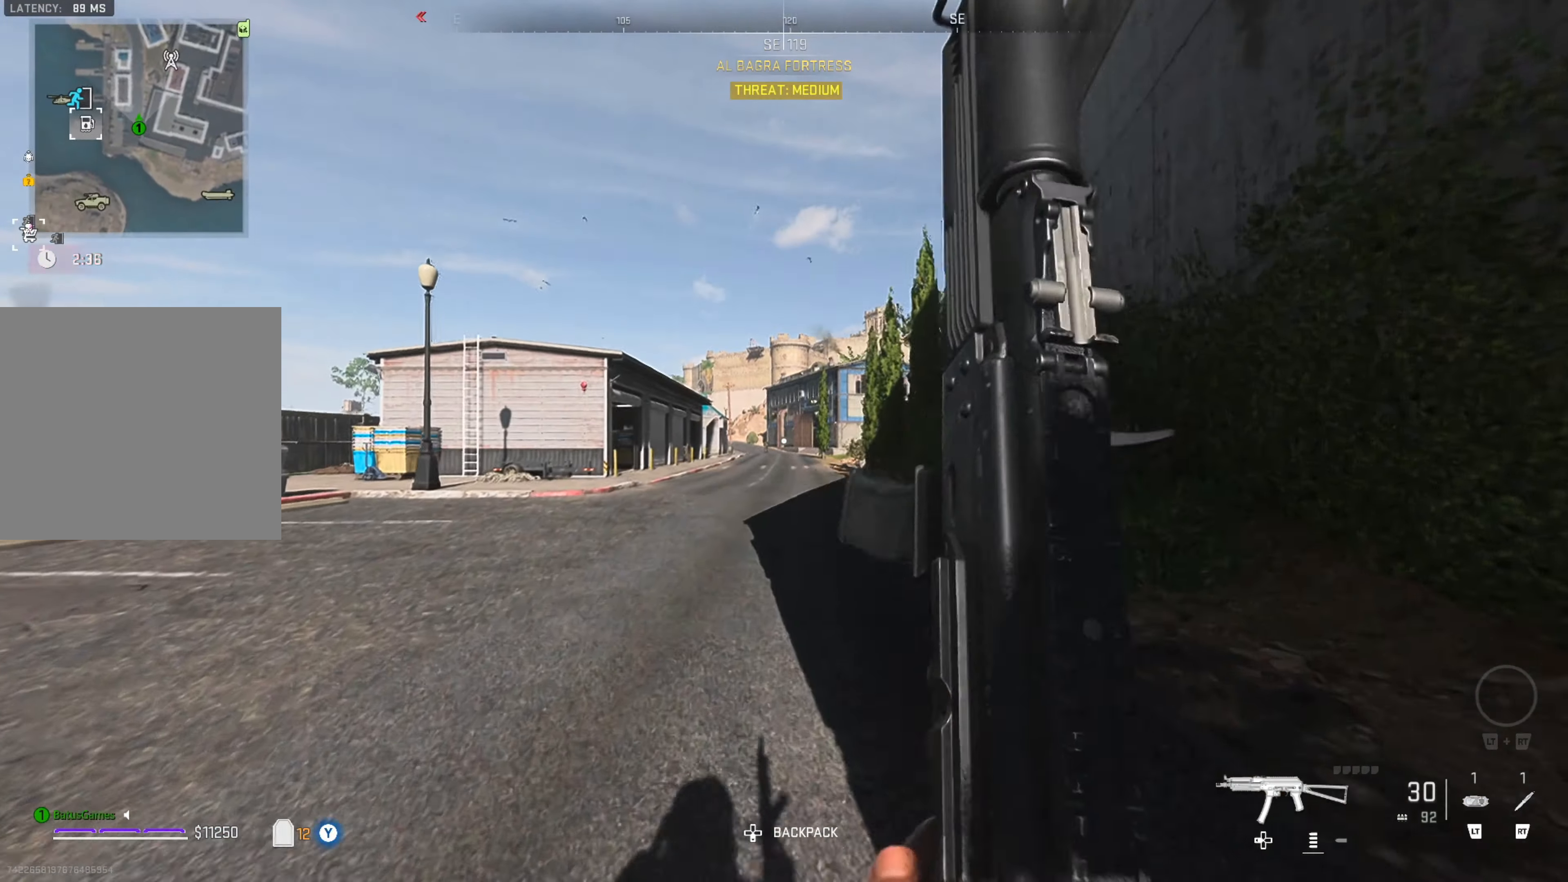
{"buttons": [], "left_stick": "up", "right_stick": "center", "events": []}
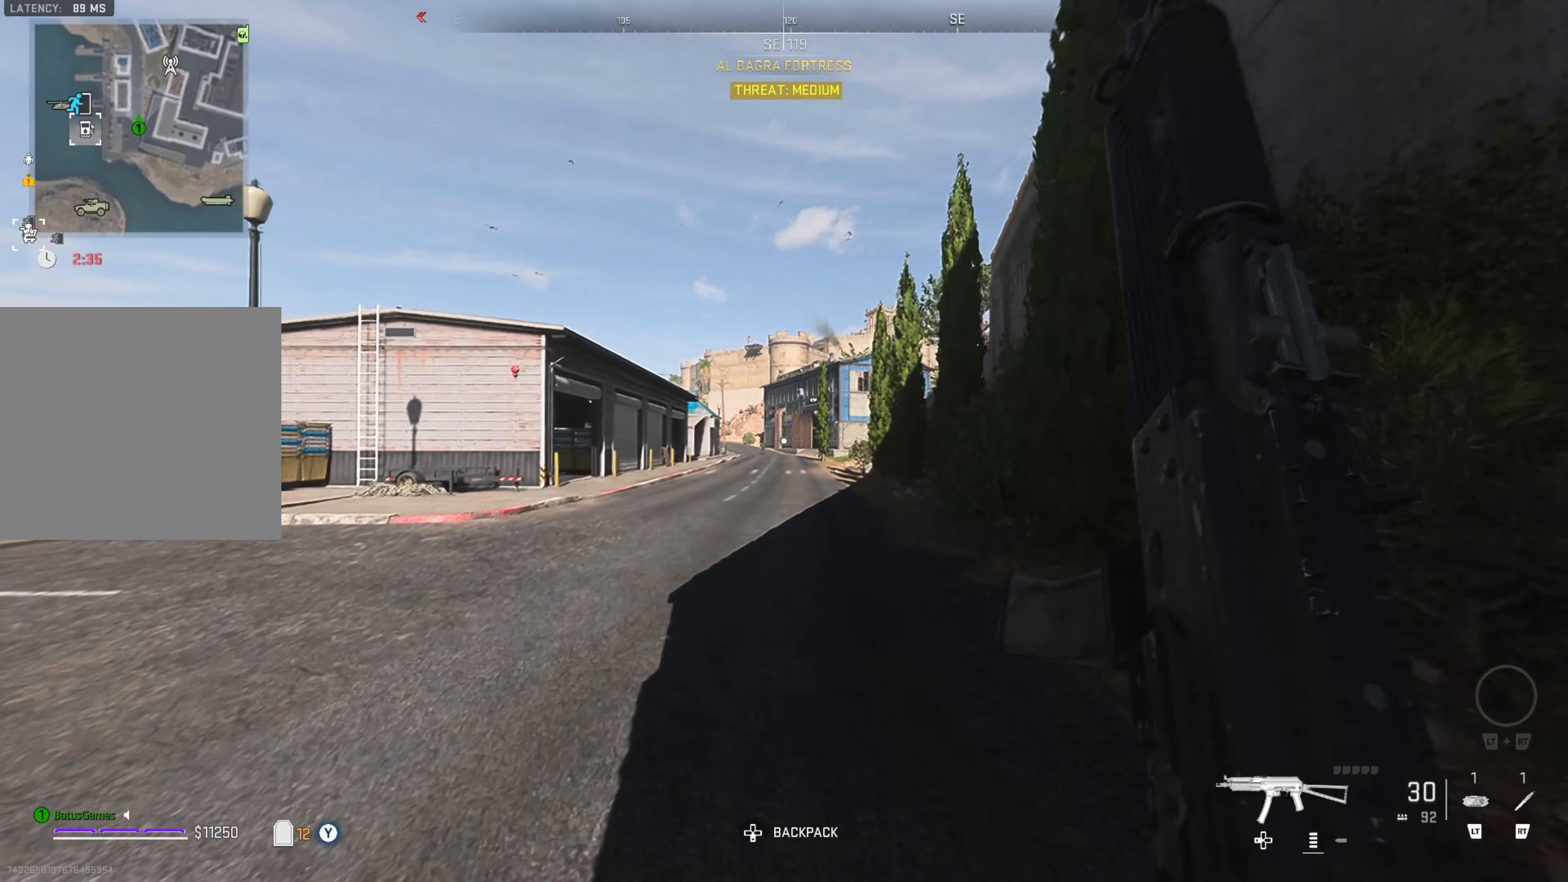
{"buttons": [], "left_stick": "up", "right_stick": "center", "events": []}
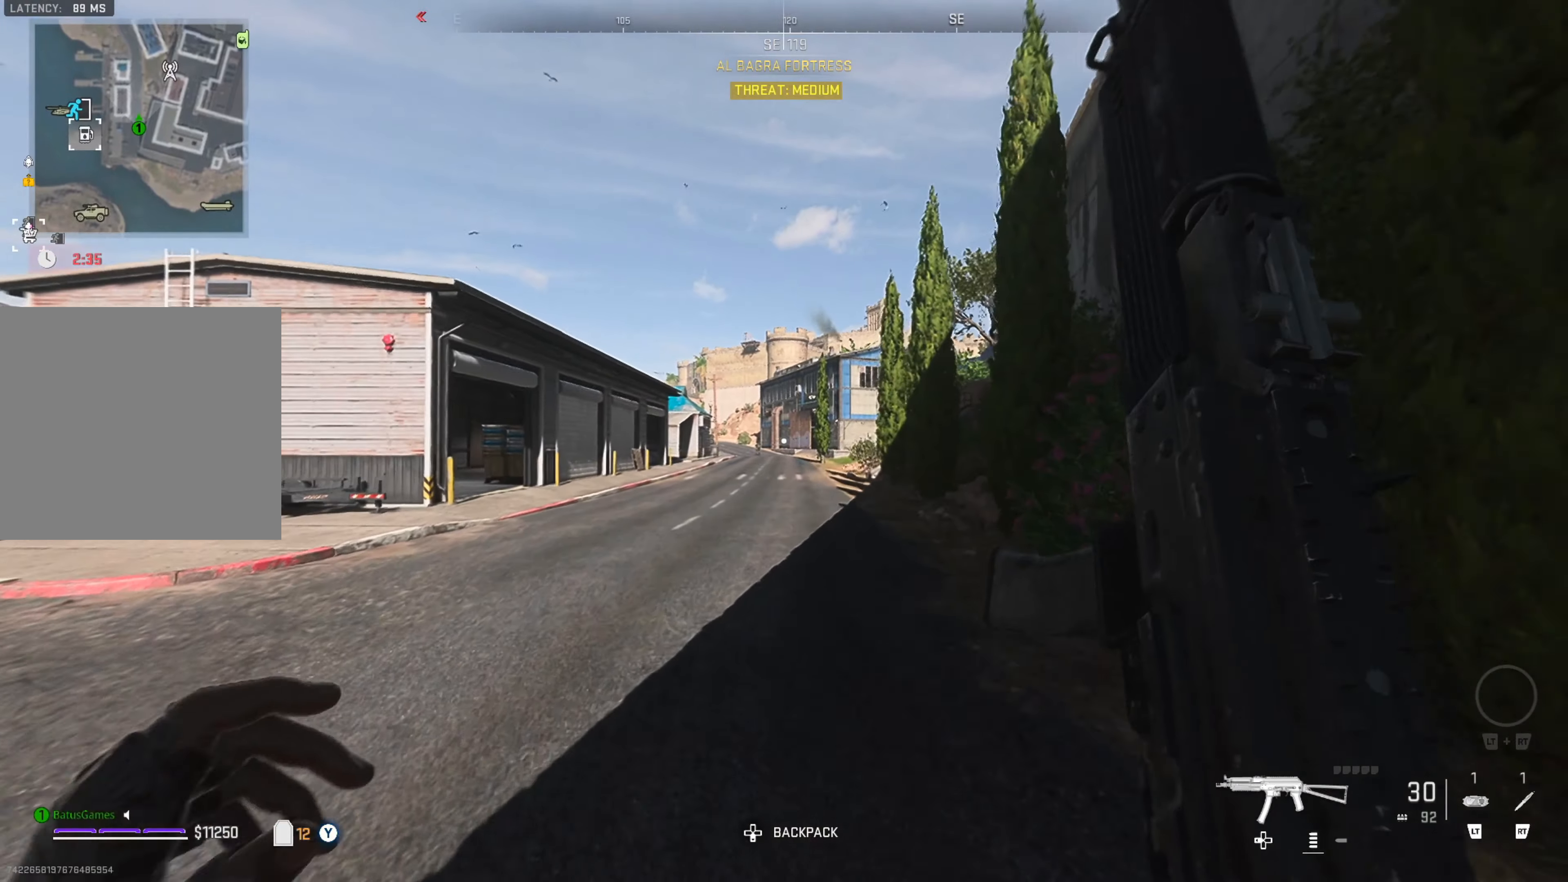
{"buttons": [], "left_stick": "up", "right_stick": "center", "events": []}
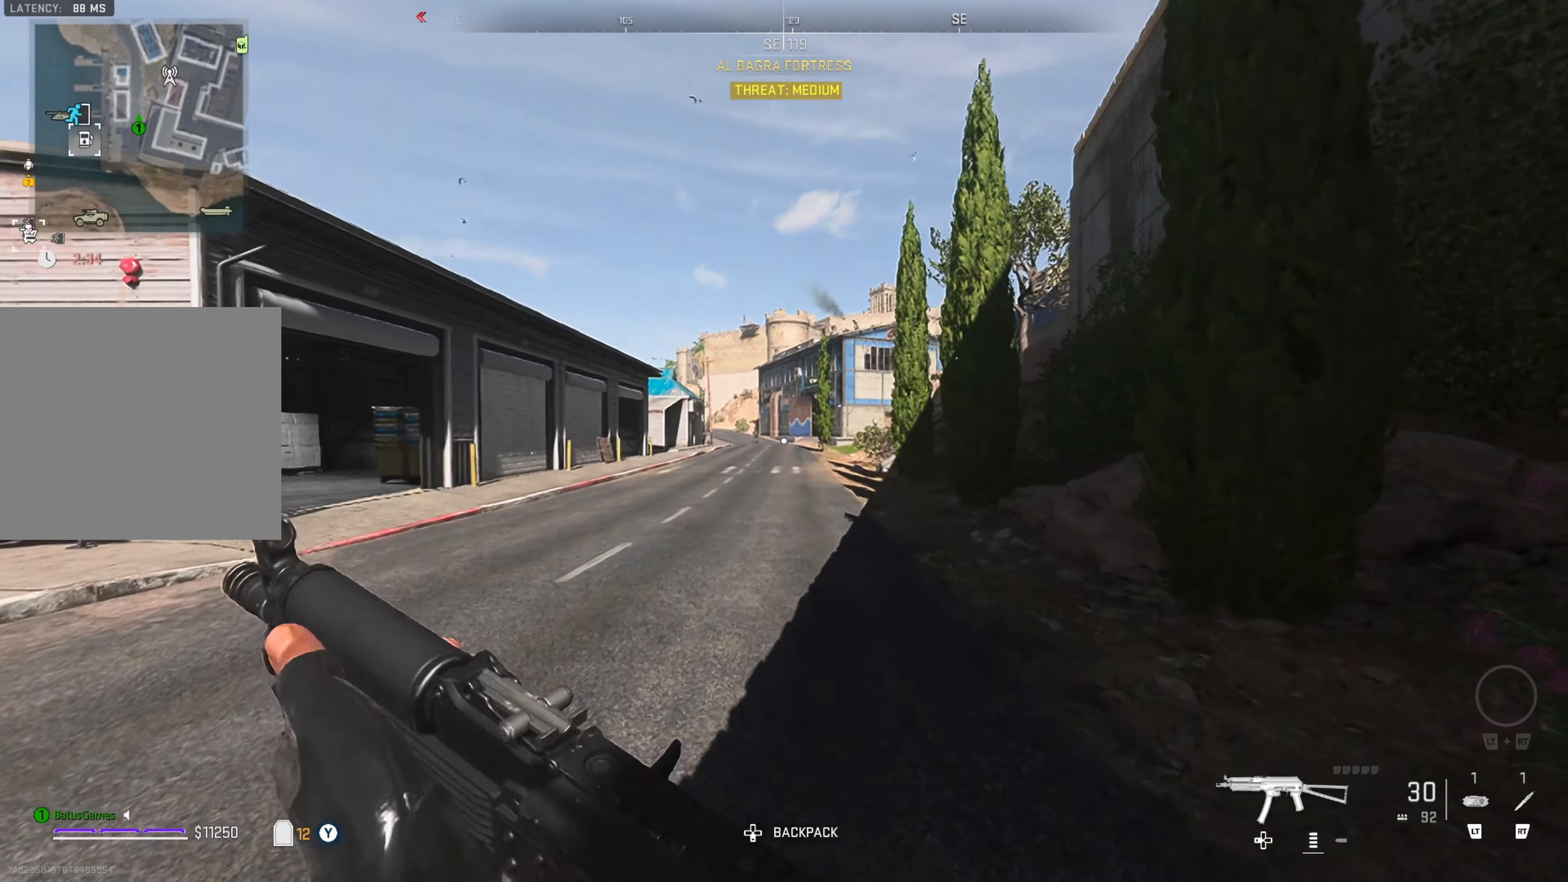
{"buttons": [], "left_stick": "up", "right_stick": "center", "events": []}
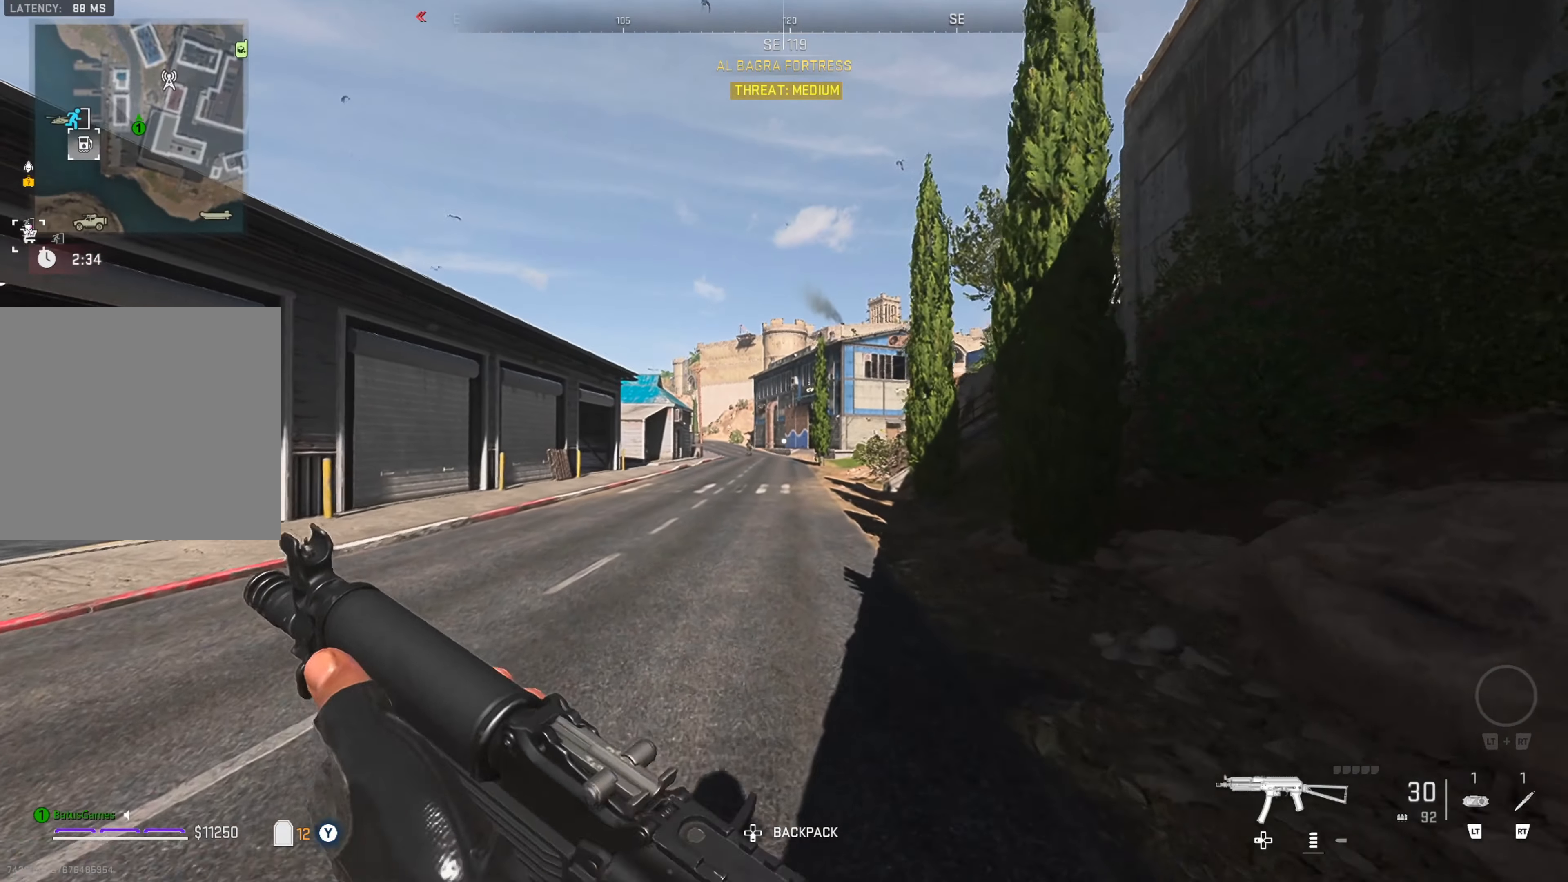
{"buttons": [], "left_stick": "up", "right_stick": "center", "events": []}
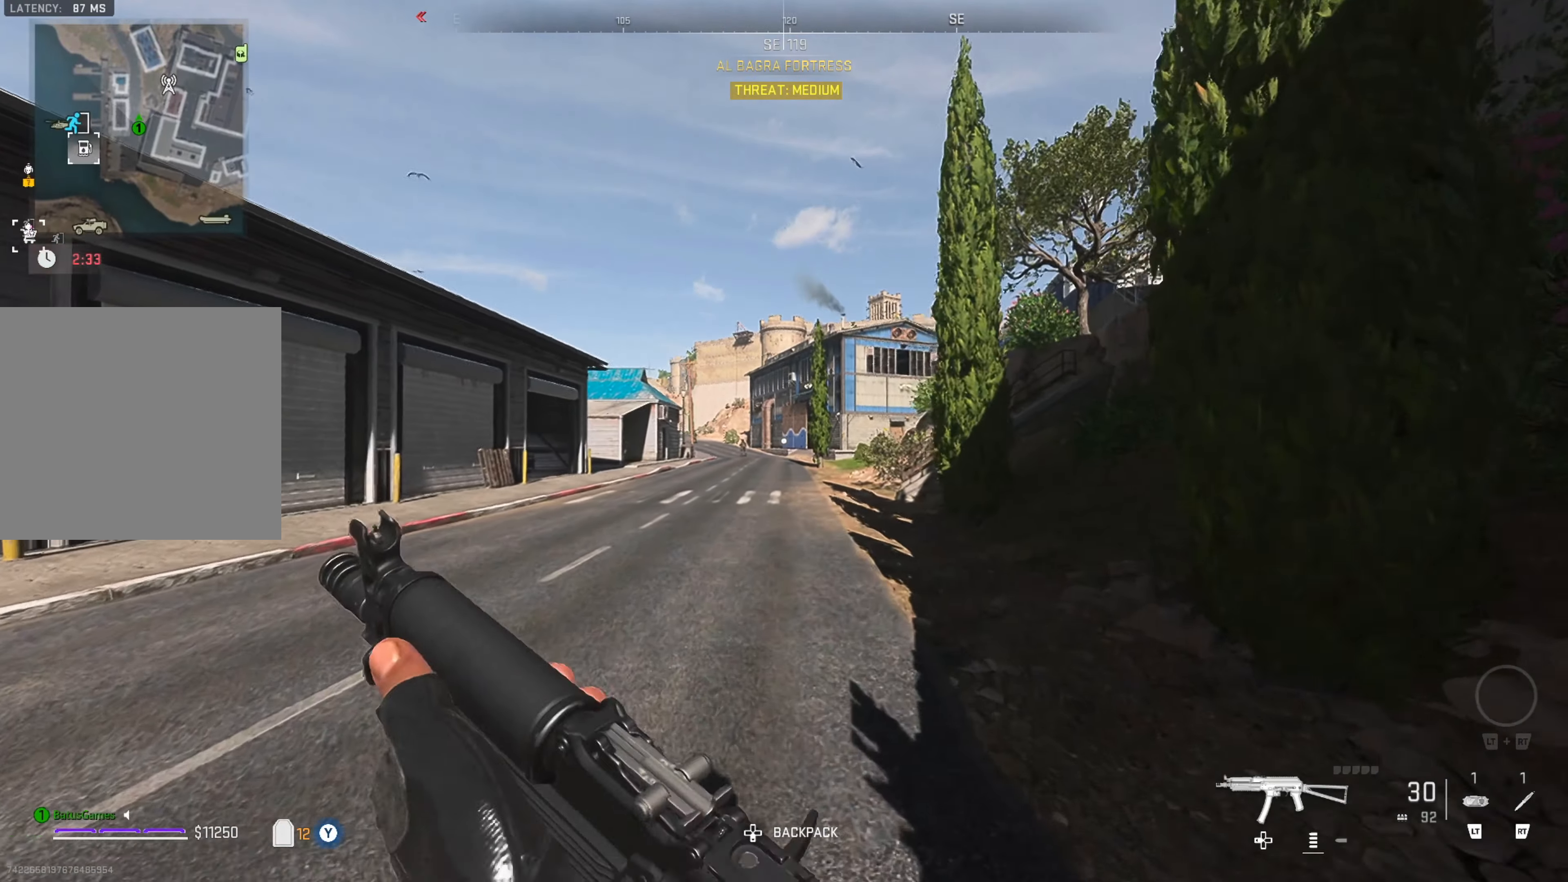
{"buttons": [], "left_stick": "up", "right_stick": "center", "events": []}
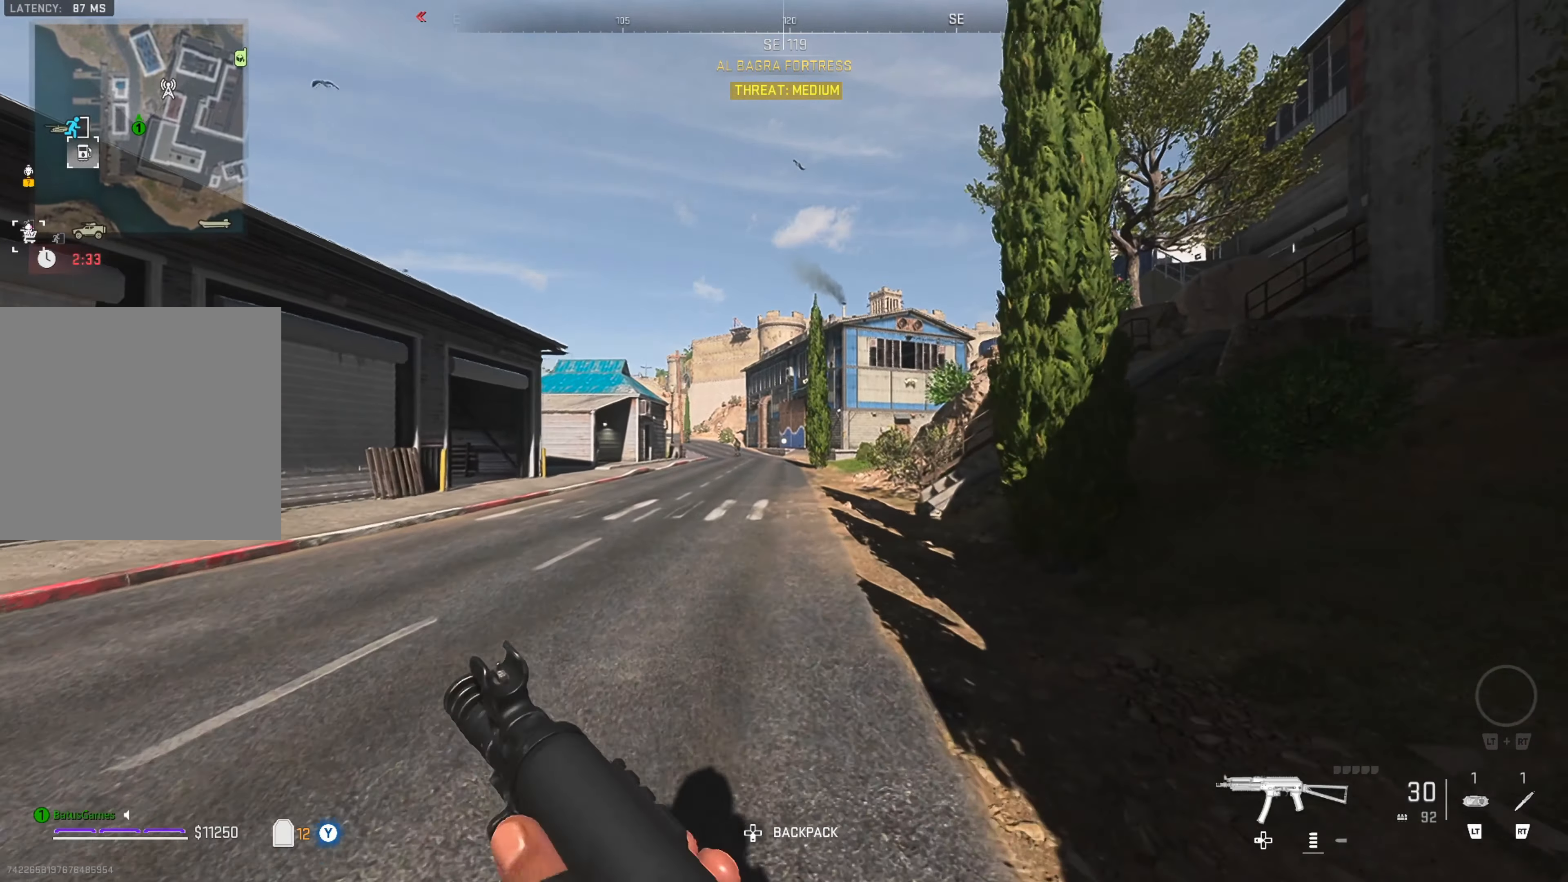
{"buttons": ["L3"], "left_stick": "up", "right_stick": "center", "events": [[417, "L3", "down"]]}
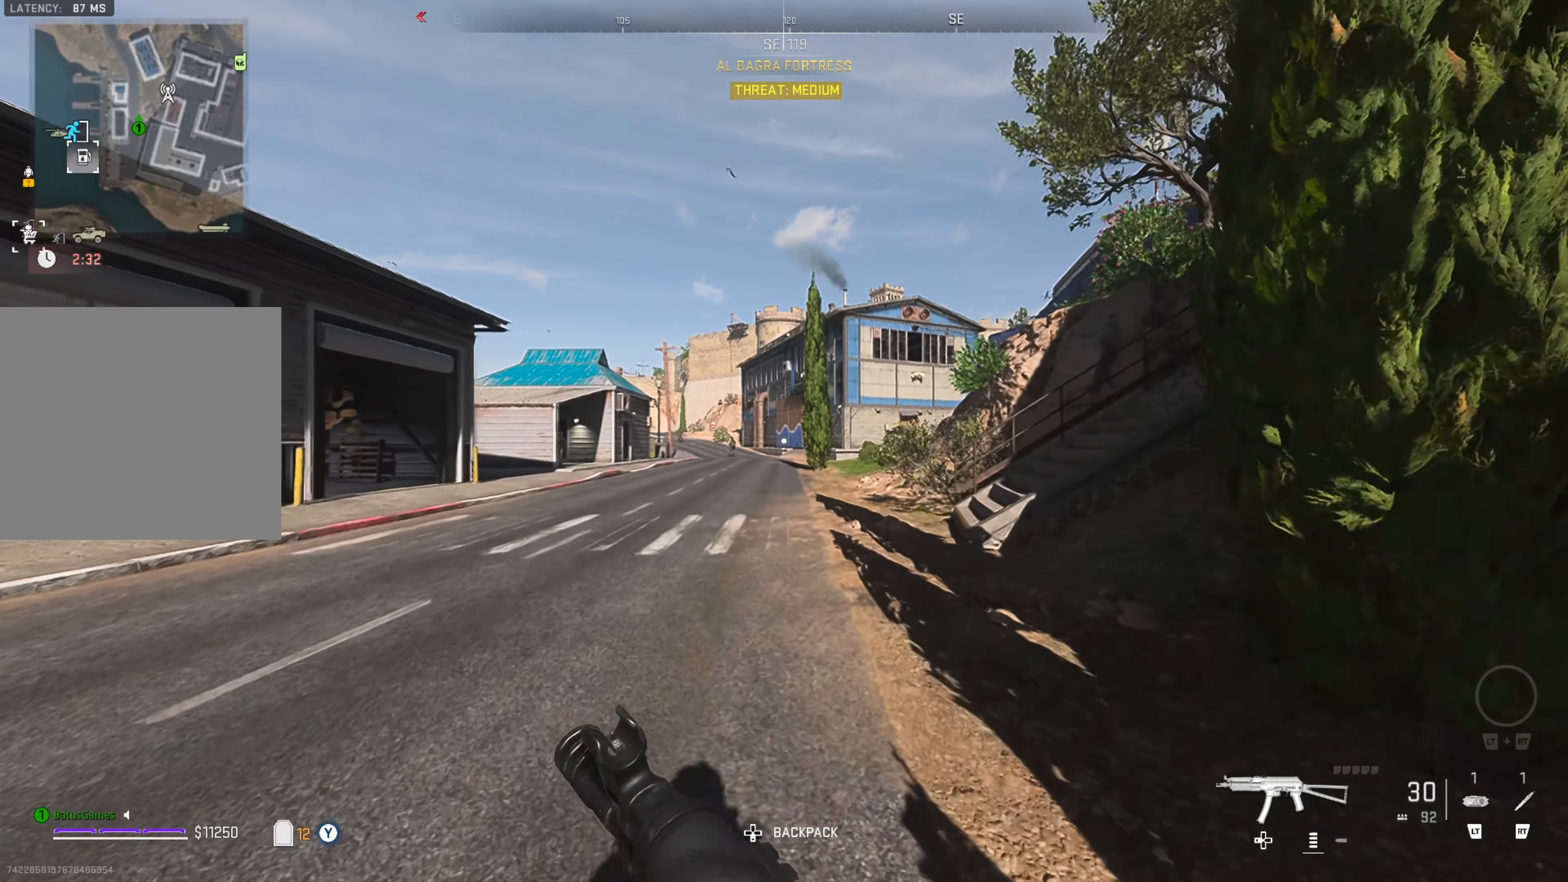
{"buttons": [], "left_stick": "up", "right_stick": "right", "events": [[17, "L3", "up"], [417, "right_stick", "right"]]}
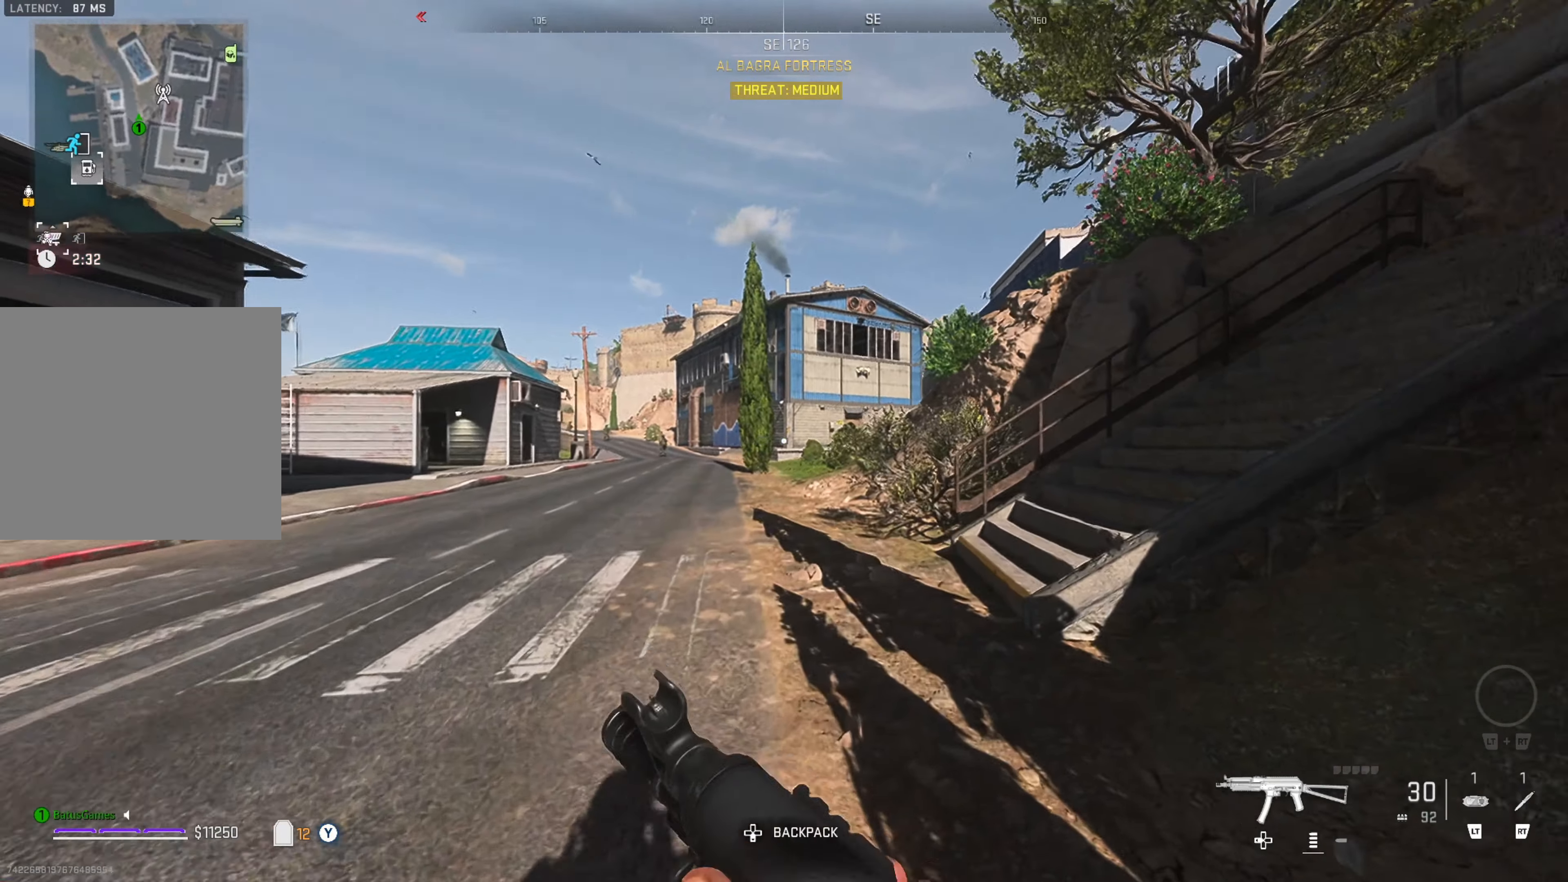
{"buttons": [], "left_stick": "up", "right_stick": "right", "events": [[134, "right_stick", "center"], [467, "right_stick", "right"]]}
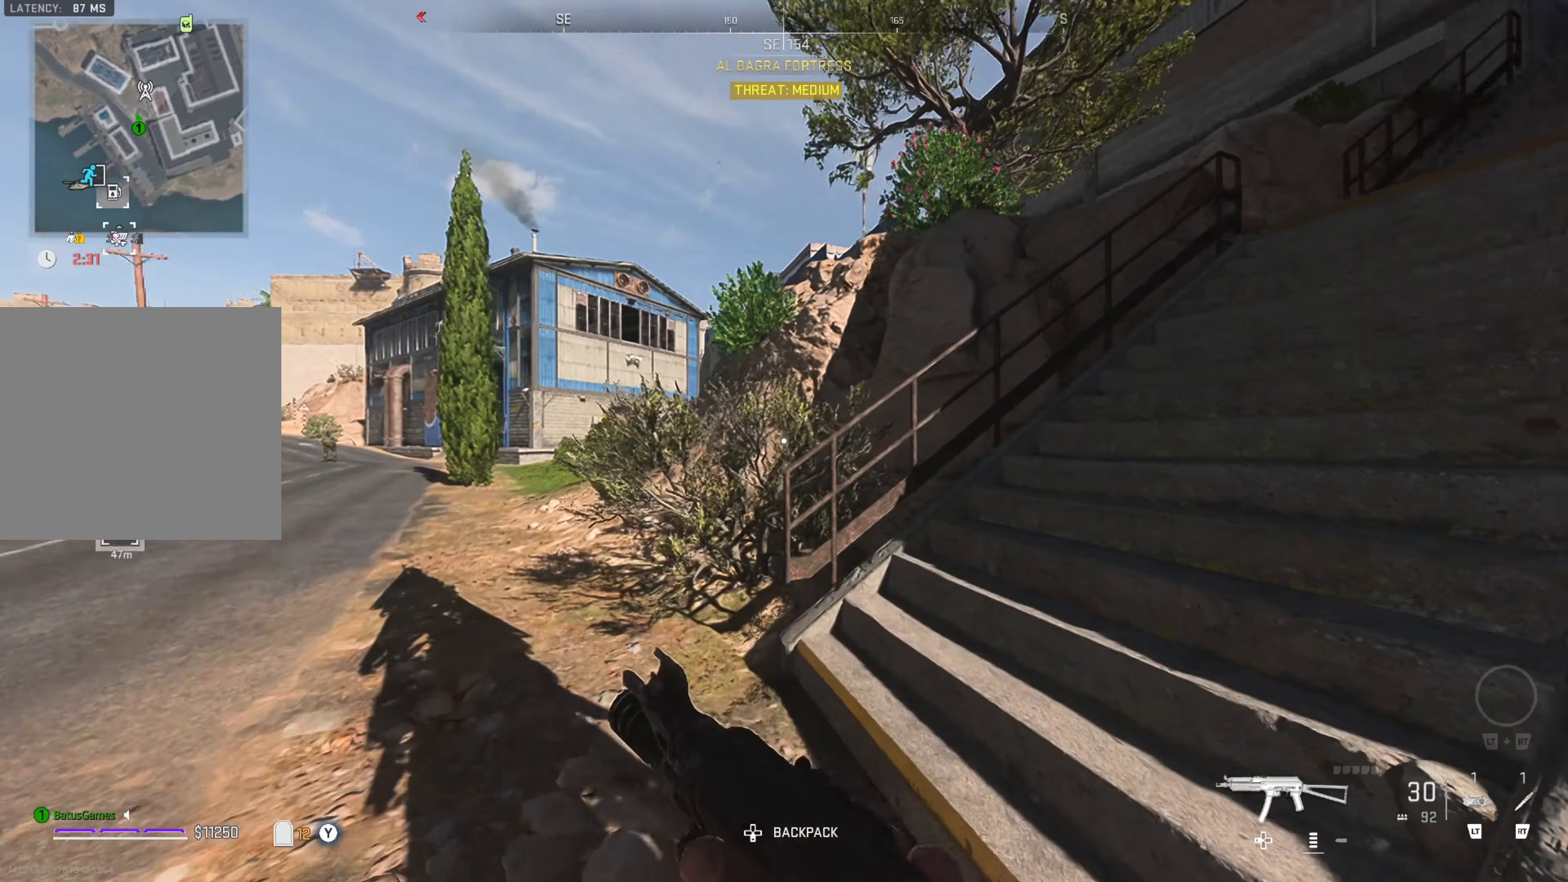
{"buttons": [], "left_stick": "up", "right_stick": "right", "events": [[250, "right_stick", "center"], [384, "right_stick", "right"]]}
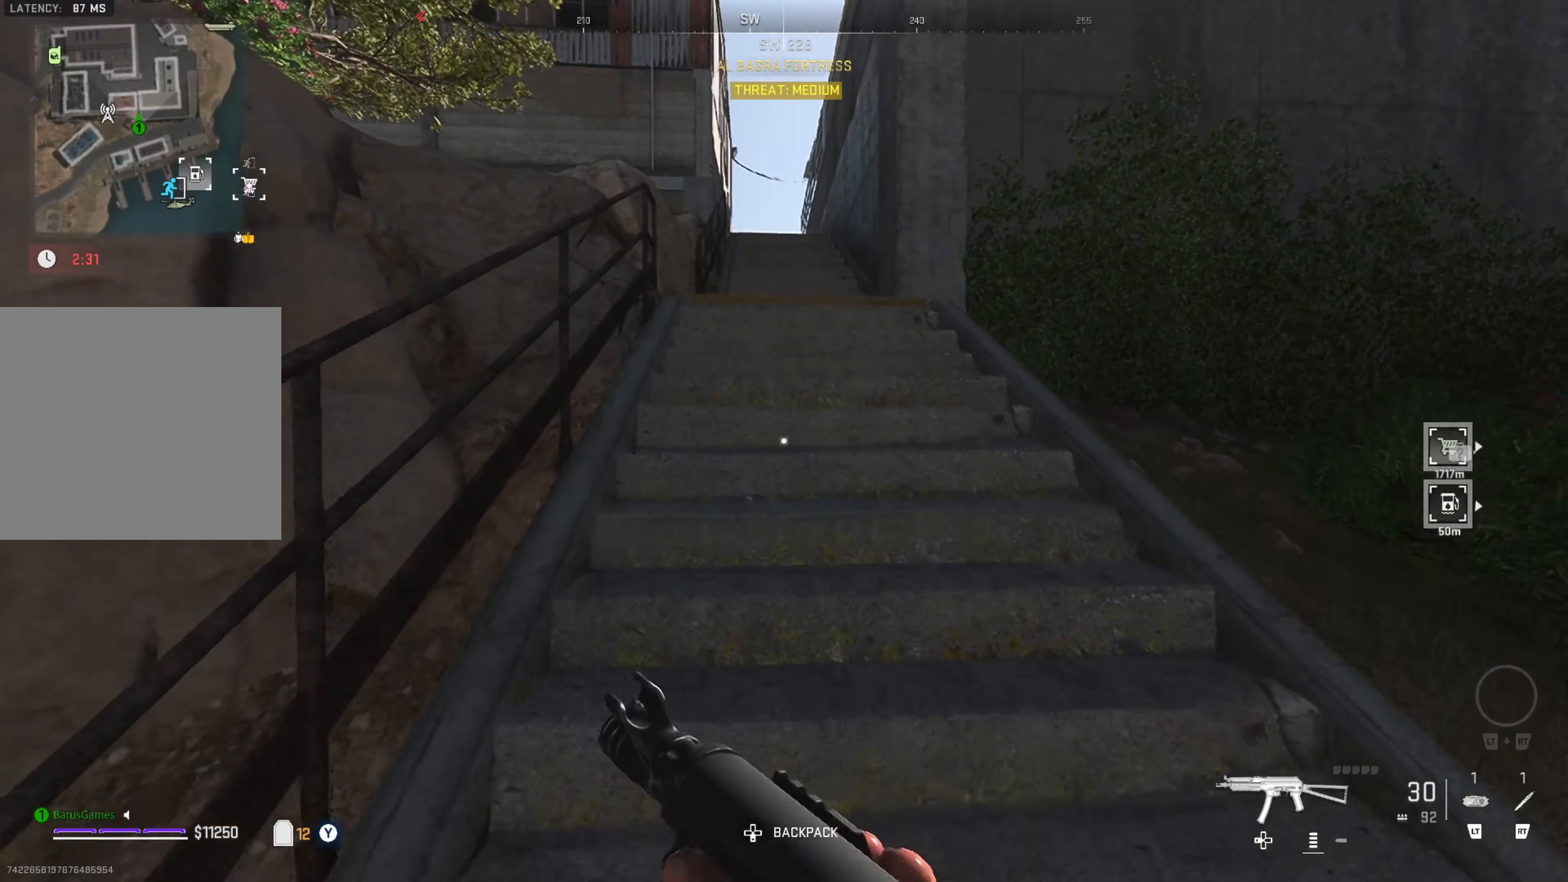
{"buttons": [], "left_stick": "up", "right_stick": "center", "events": [[34, "right_stick", "center"]]}
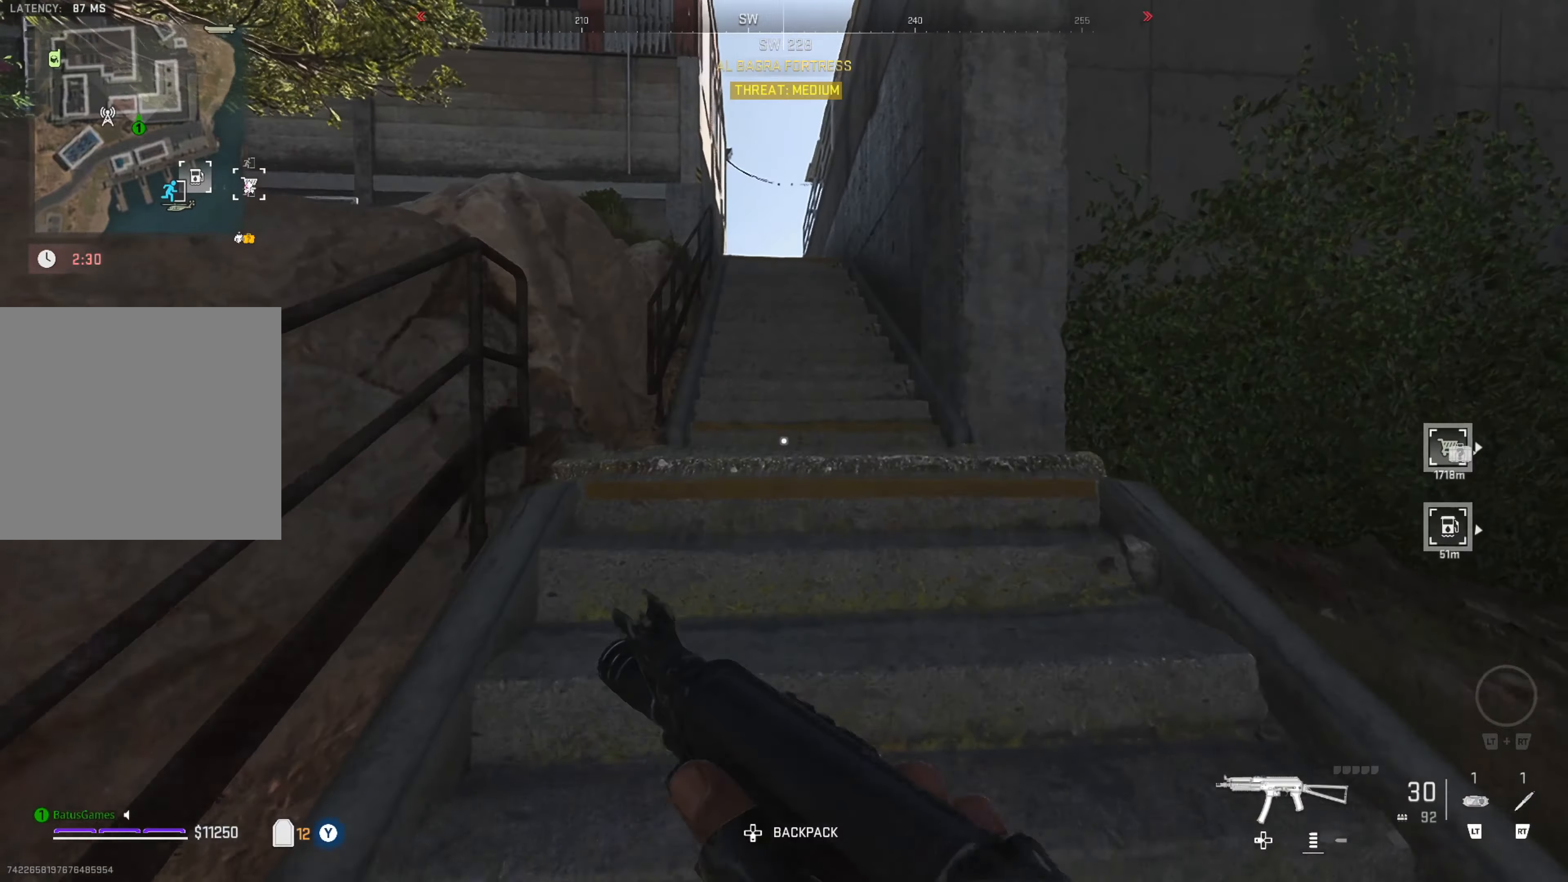
{"buttons": [], "left_stick": "up", "right_stick": "center", "events": []}
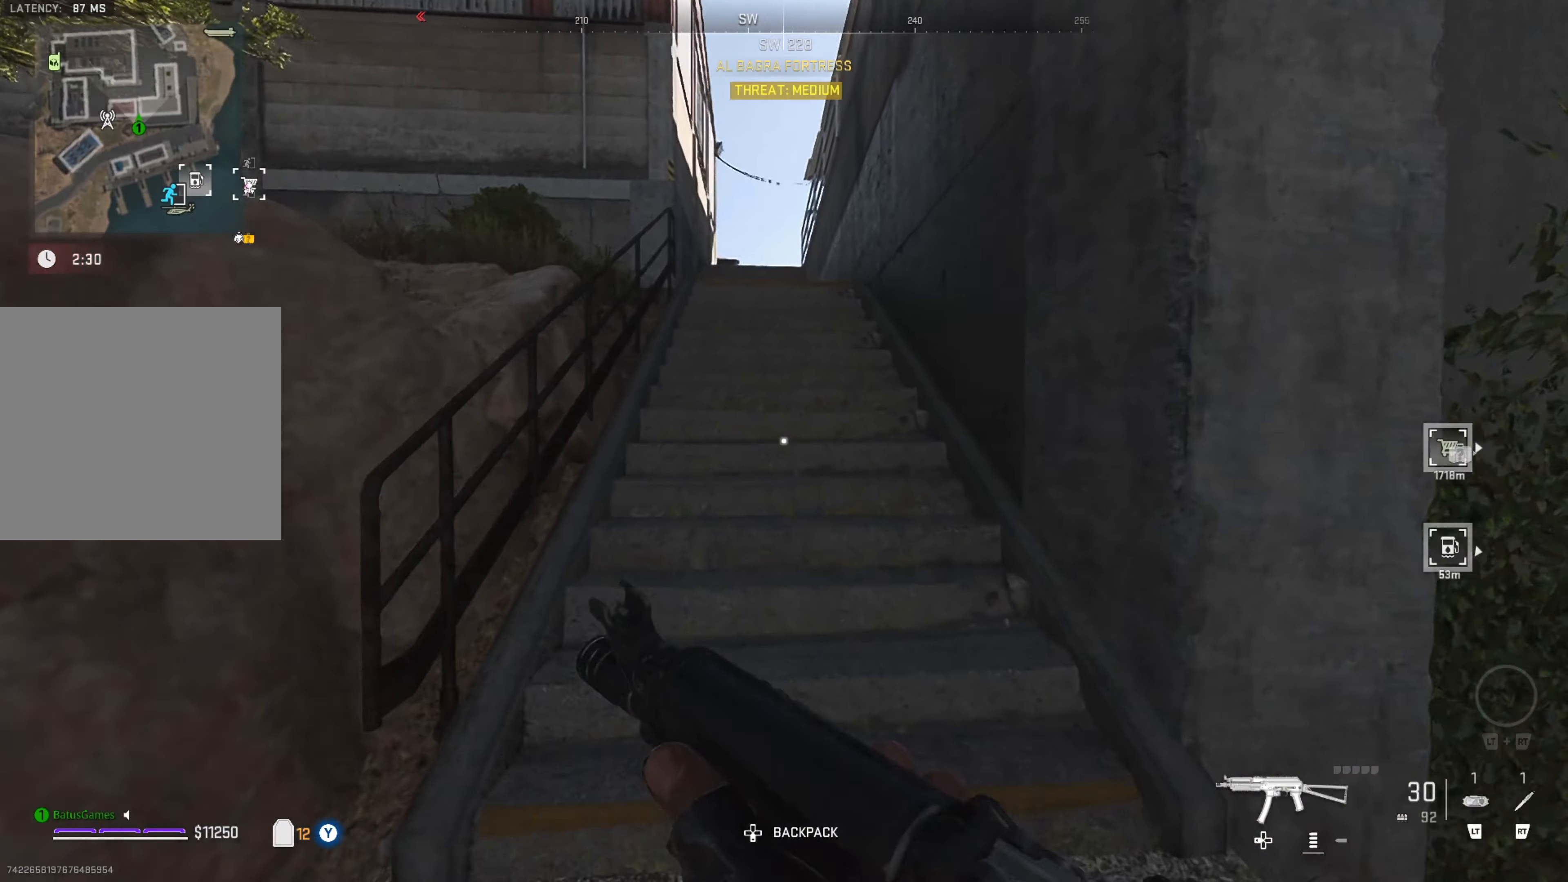
{"buttons": [], "left_stick": "up", "right_stick": "left", "events": [[450, "right_stick", "left"]]}
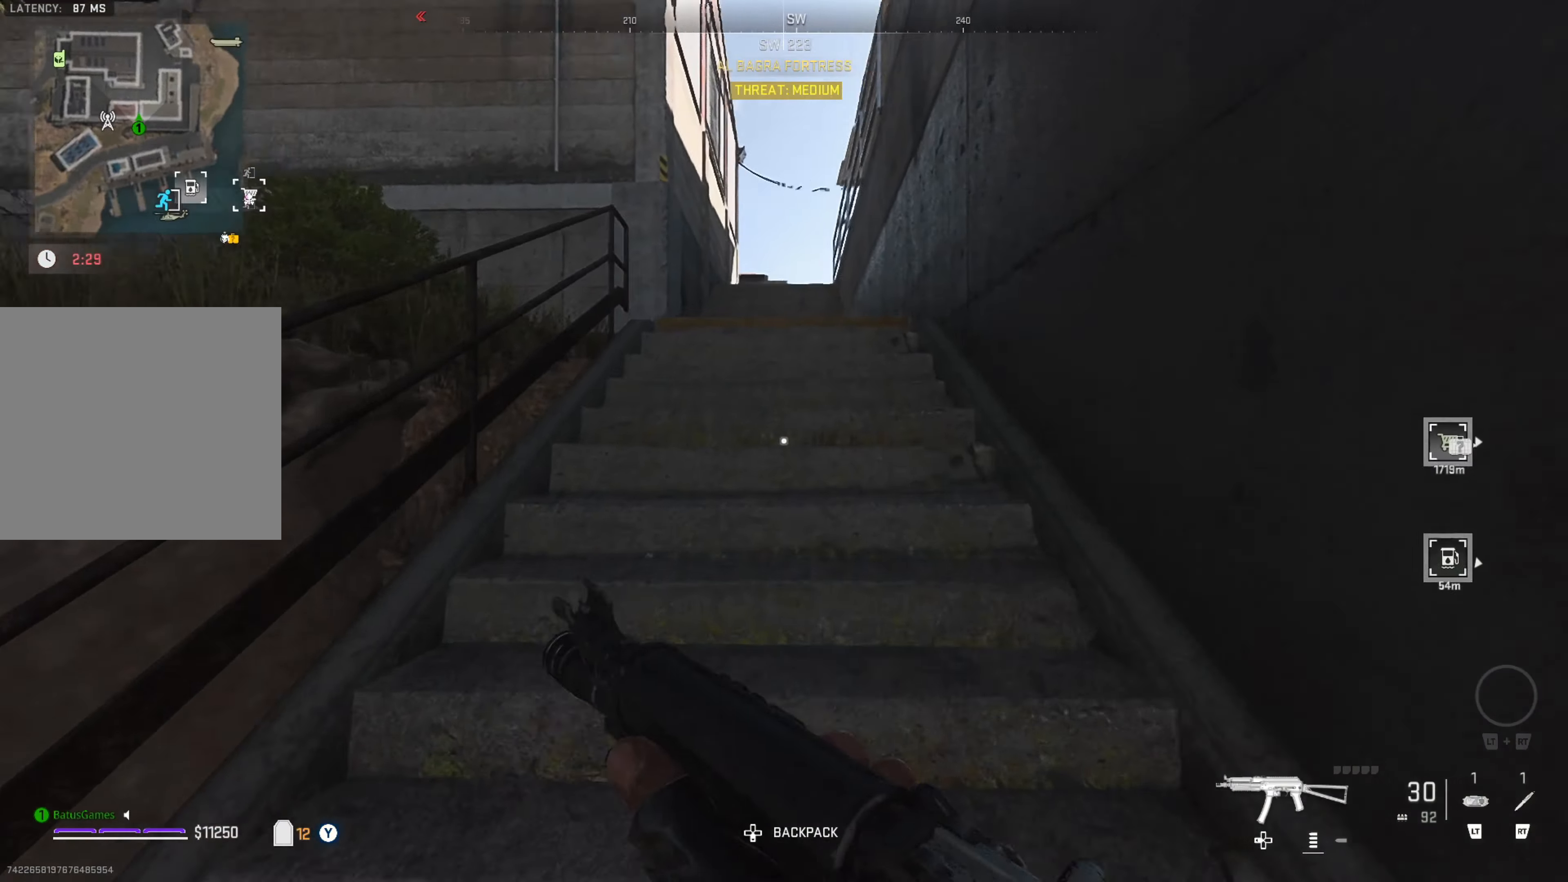
{"buttons": [], "left_stick": "up-right", "right_stick": "center", "events": [[66, "left_stick", "up-right"], [183, "right_stick", "center"]]}
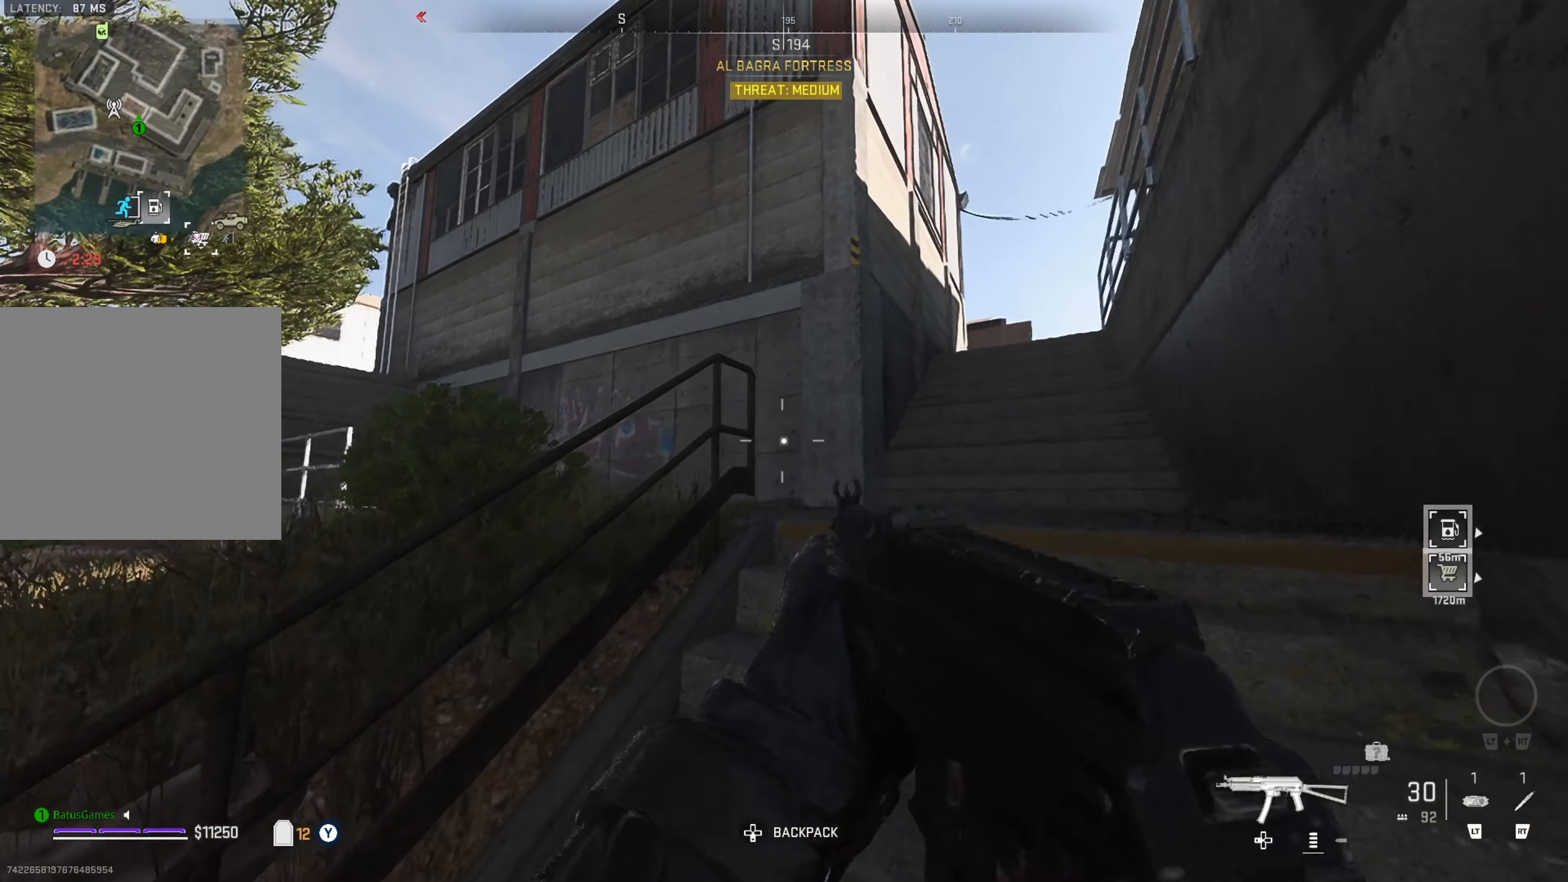
{"buttons": [], "left_stick": "up-right", "right_stick": "left", "events": [[100, "right_stick", "down"], [183, "right_stick", "center"], [416, "right_stick", "left"]]}
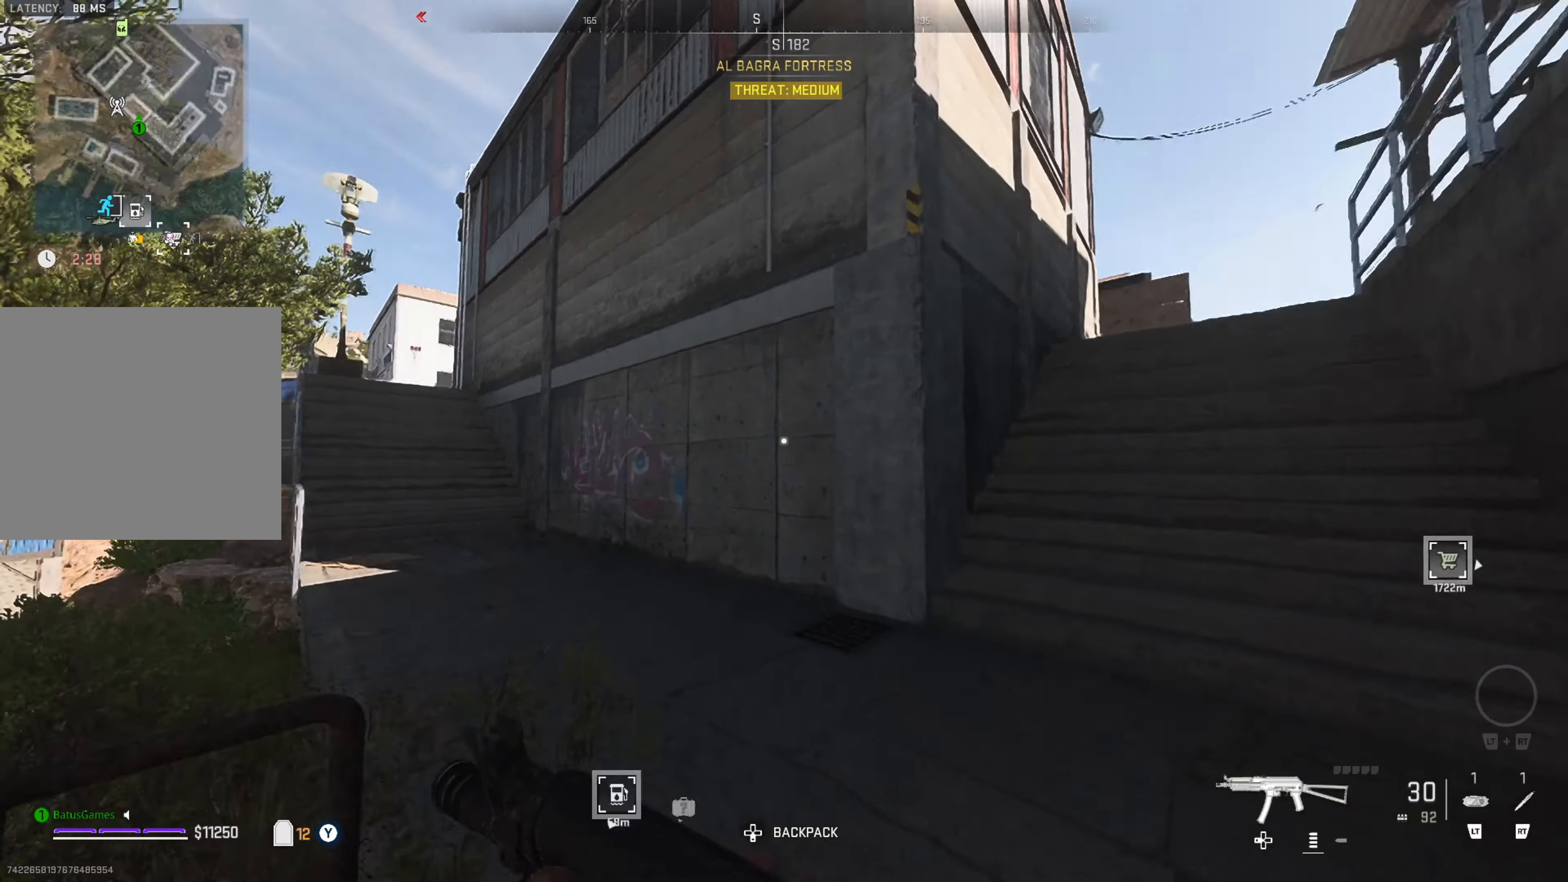
{"buttons": [], "left_stick": "up", "right_stick": "center", "events": [[100, "right_stick", "center"], [166, "left_stick", "up"], [233, "right_stick", "left"], [433, "right_stick", "center"]]}
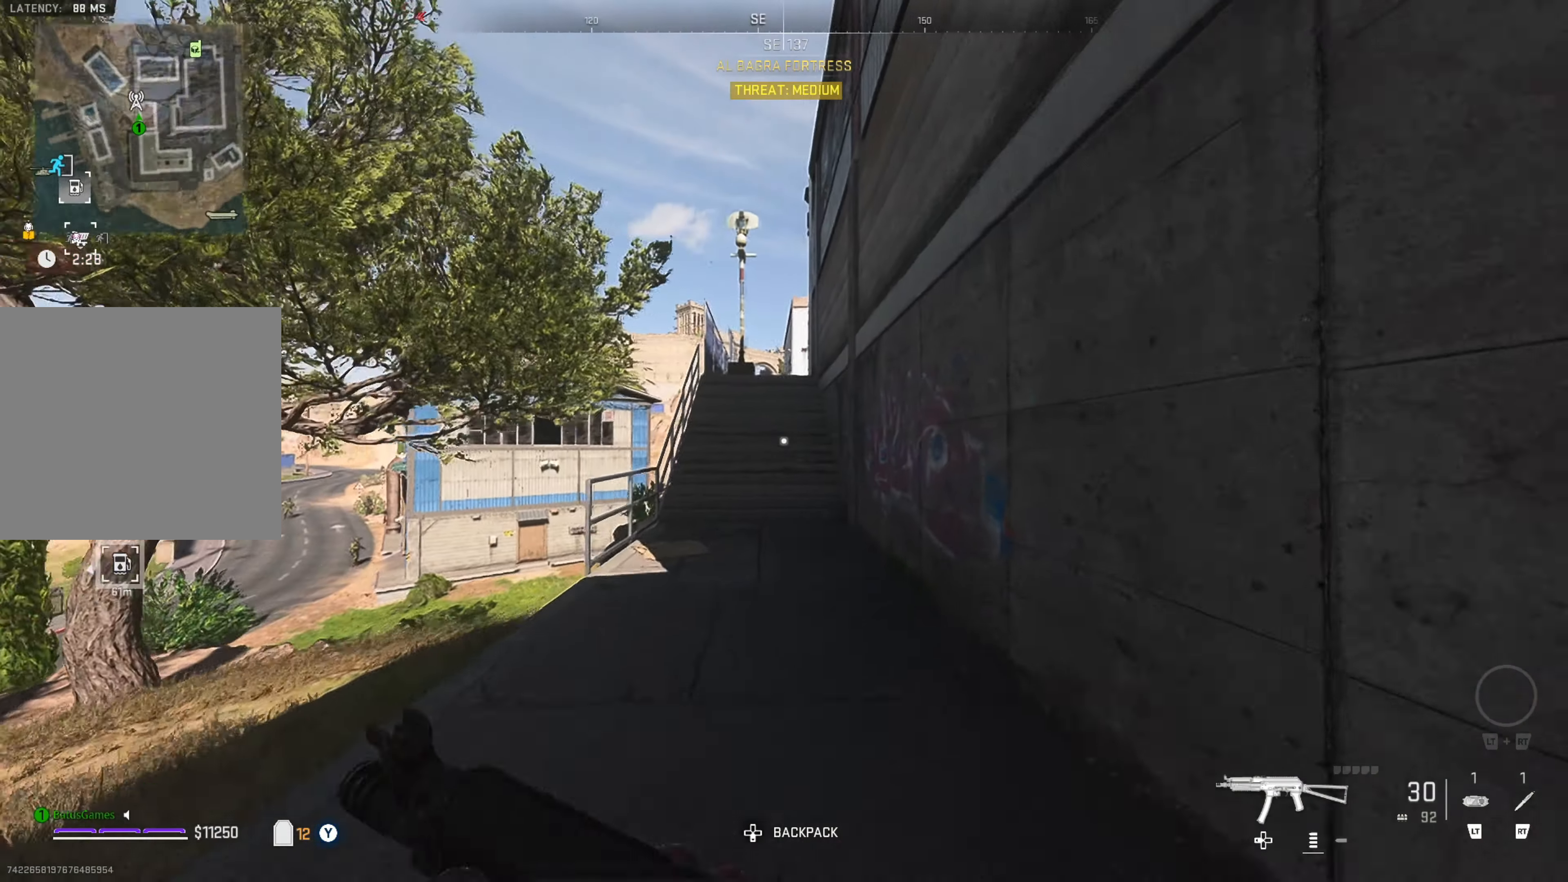
{"buttons": [], "left_stick": "up", "right_stick": "left", "events": [[483, "right_stick", "left"]]}
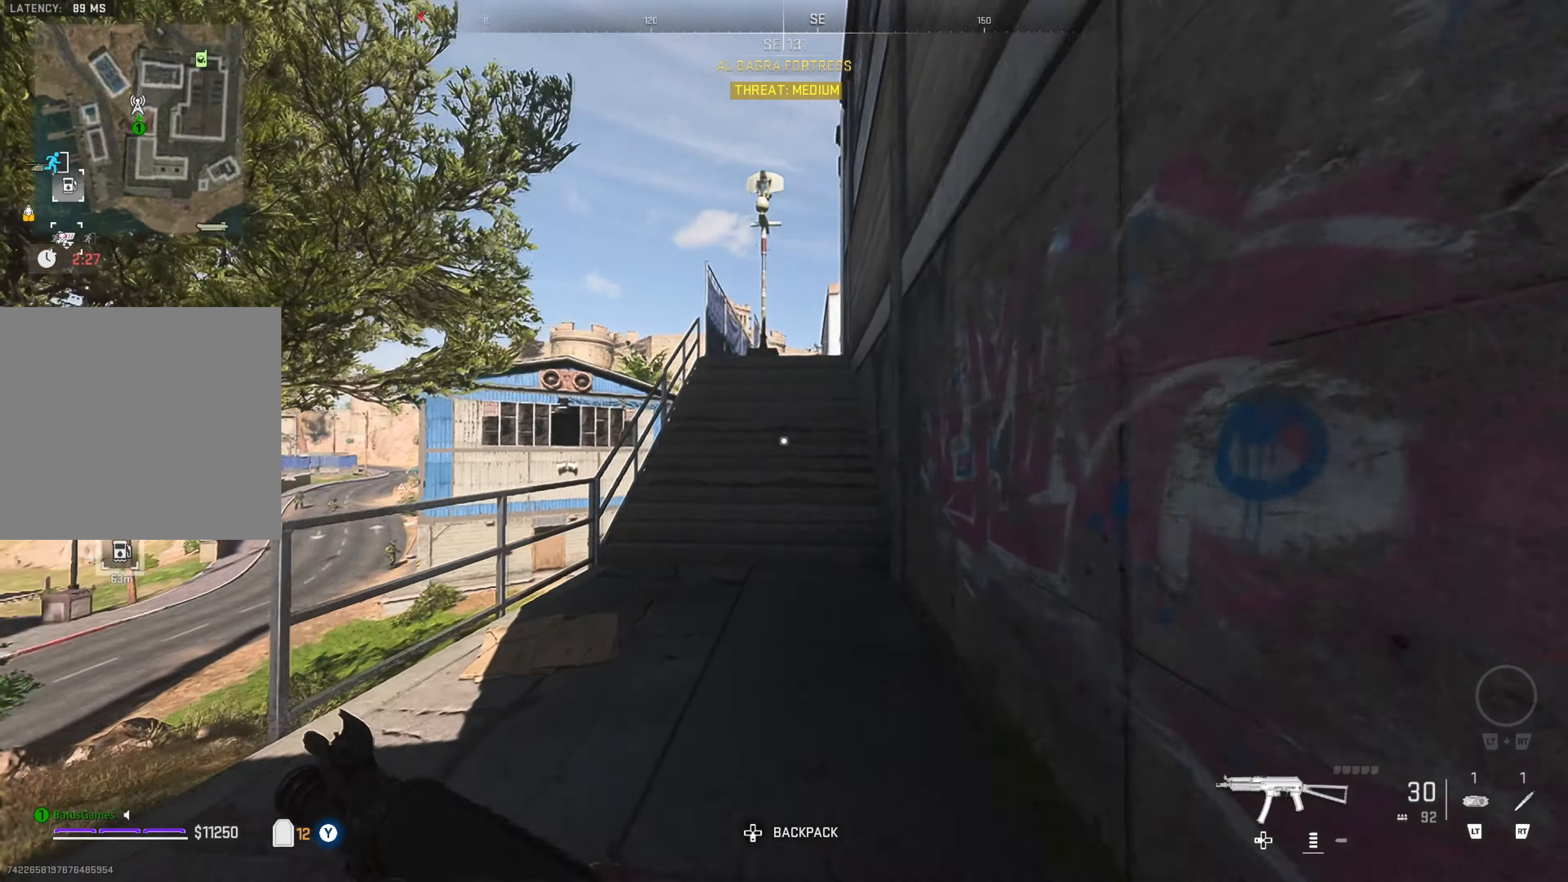
{"buttons": [], "left_stick": "up", "right_stick": "right", "events": [[150, "right_stick", "center"], [416, "right_stick", "right"]]}
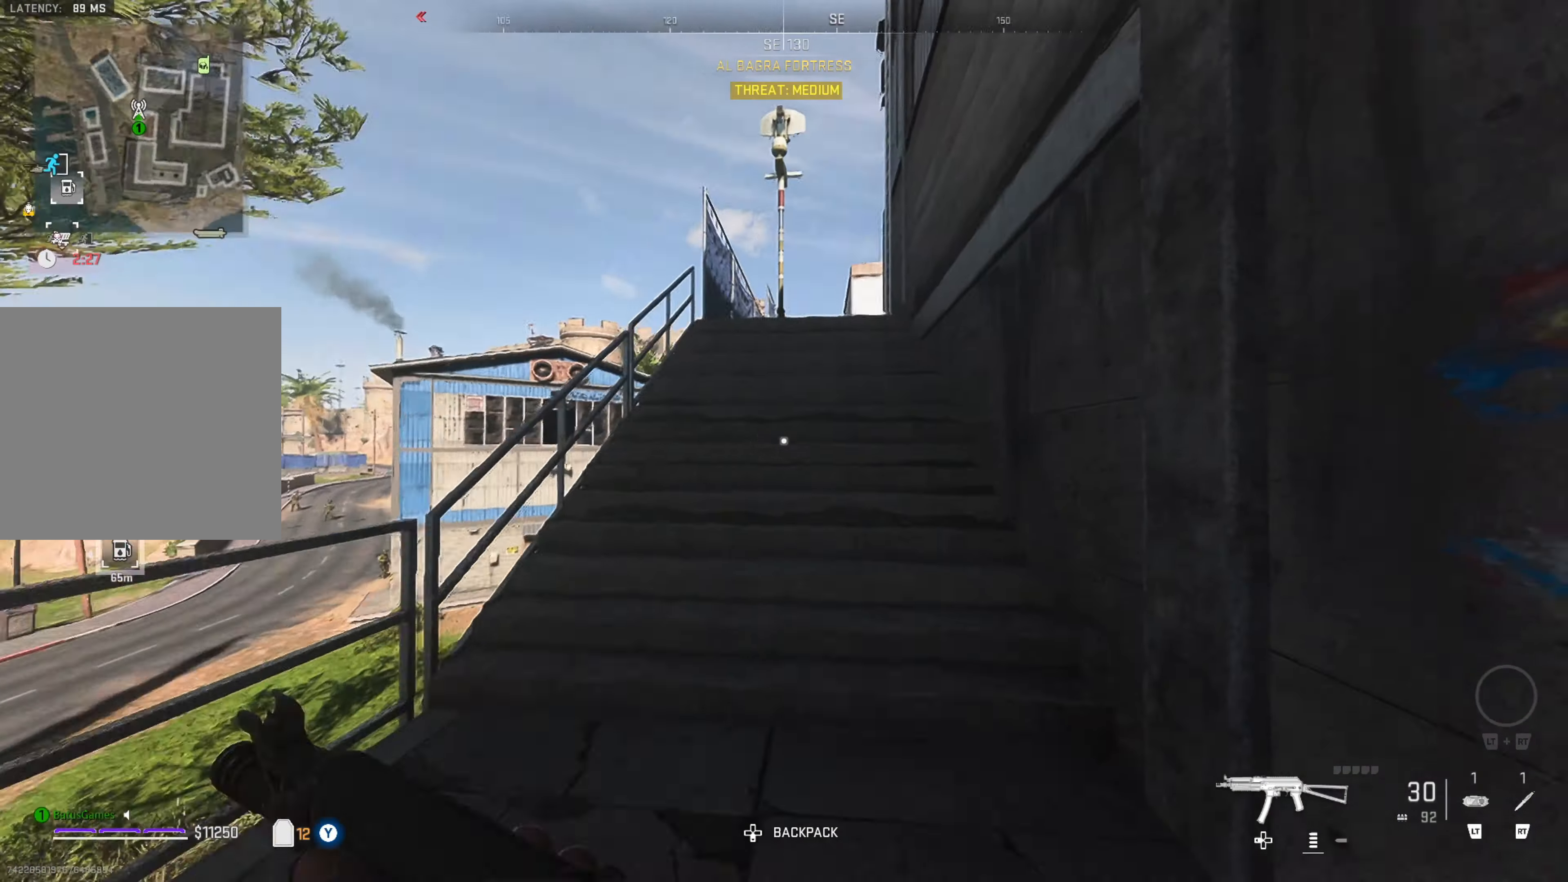
{"buttons": [], "left_stick": "up", "right_stick": "center", "events": [[83, "right_stick", "center"]]}
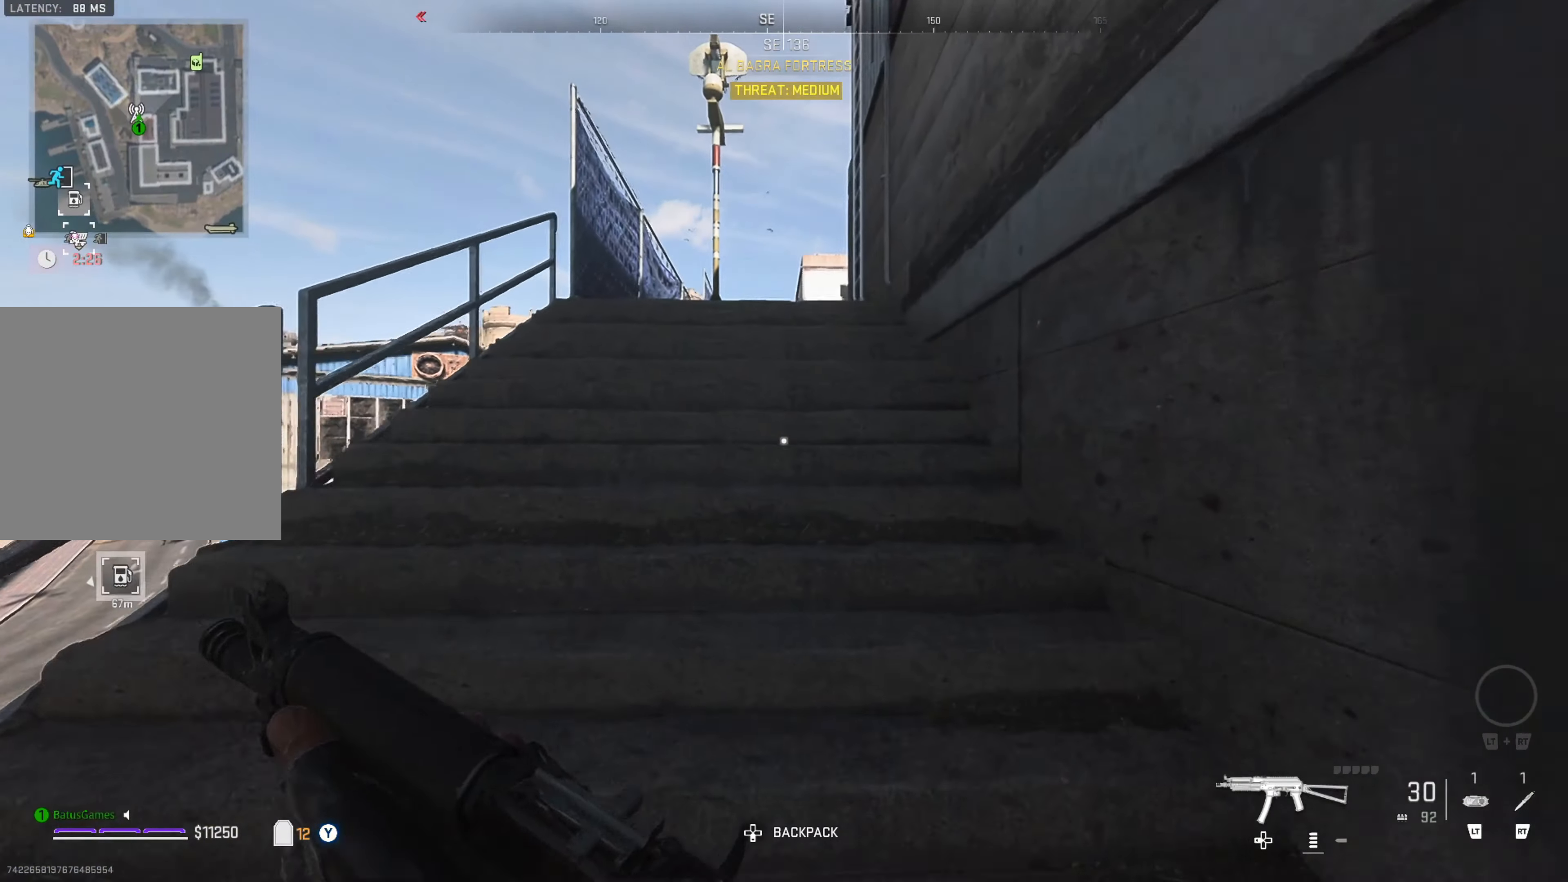
{"buttons": [], "left_stick": "up", "right_stick": "center", "events": []}
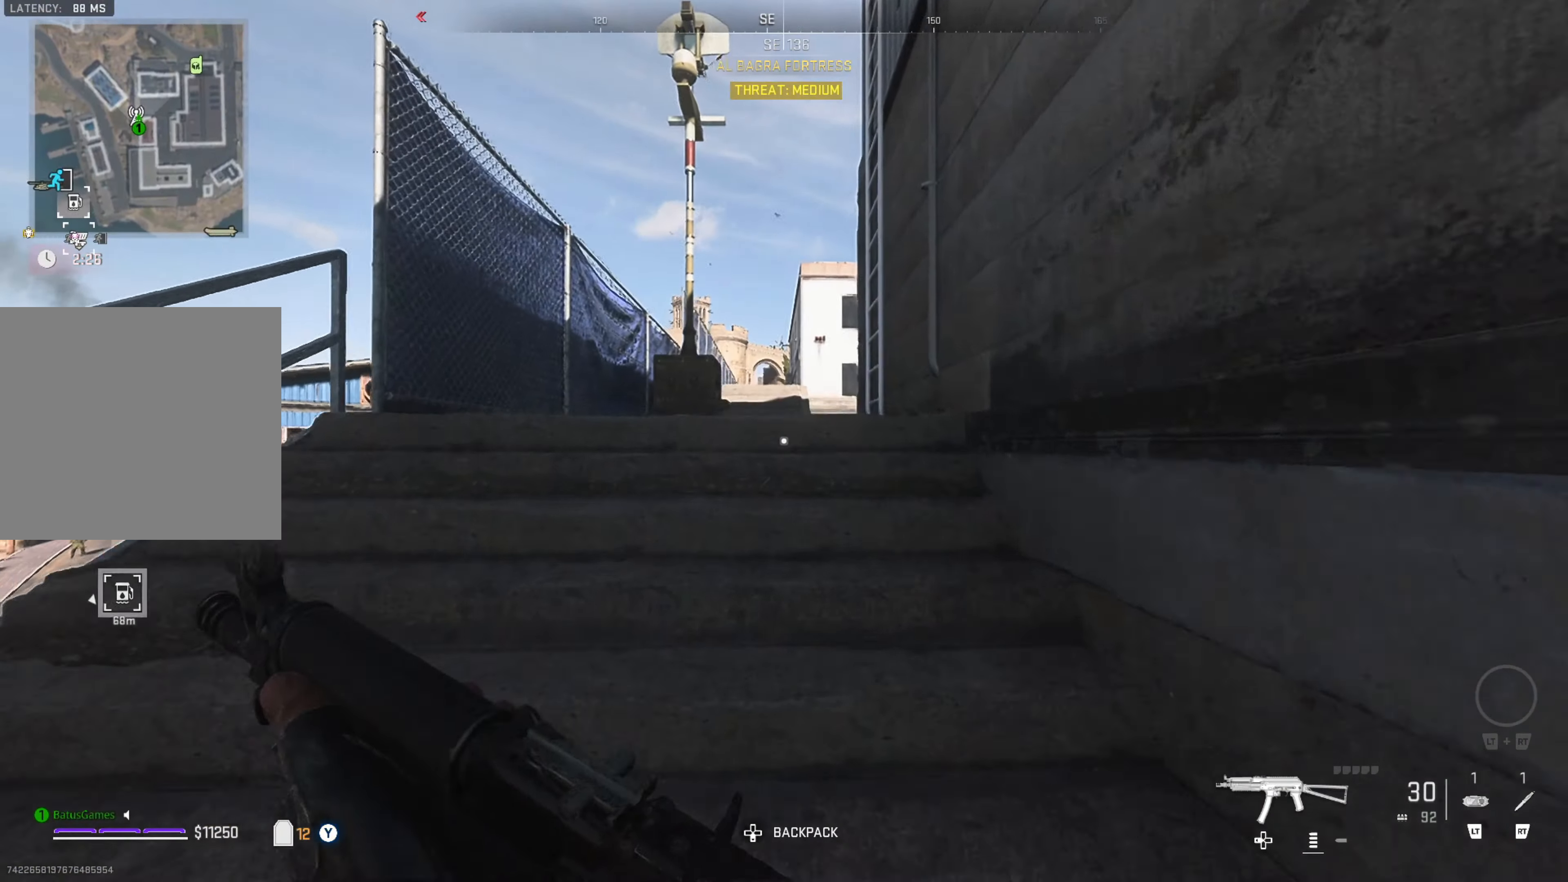
{"buttons": [], "left_stick": "up-right", "right_stick": "center", "events": [[50, "right_stick", "down-left"], [150, "left_stick", "up-right"], [217, "right_stick", "center"]]}
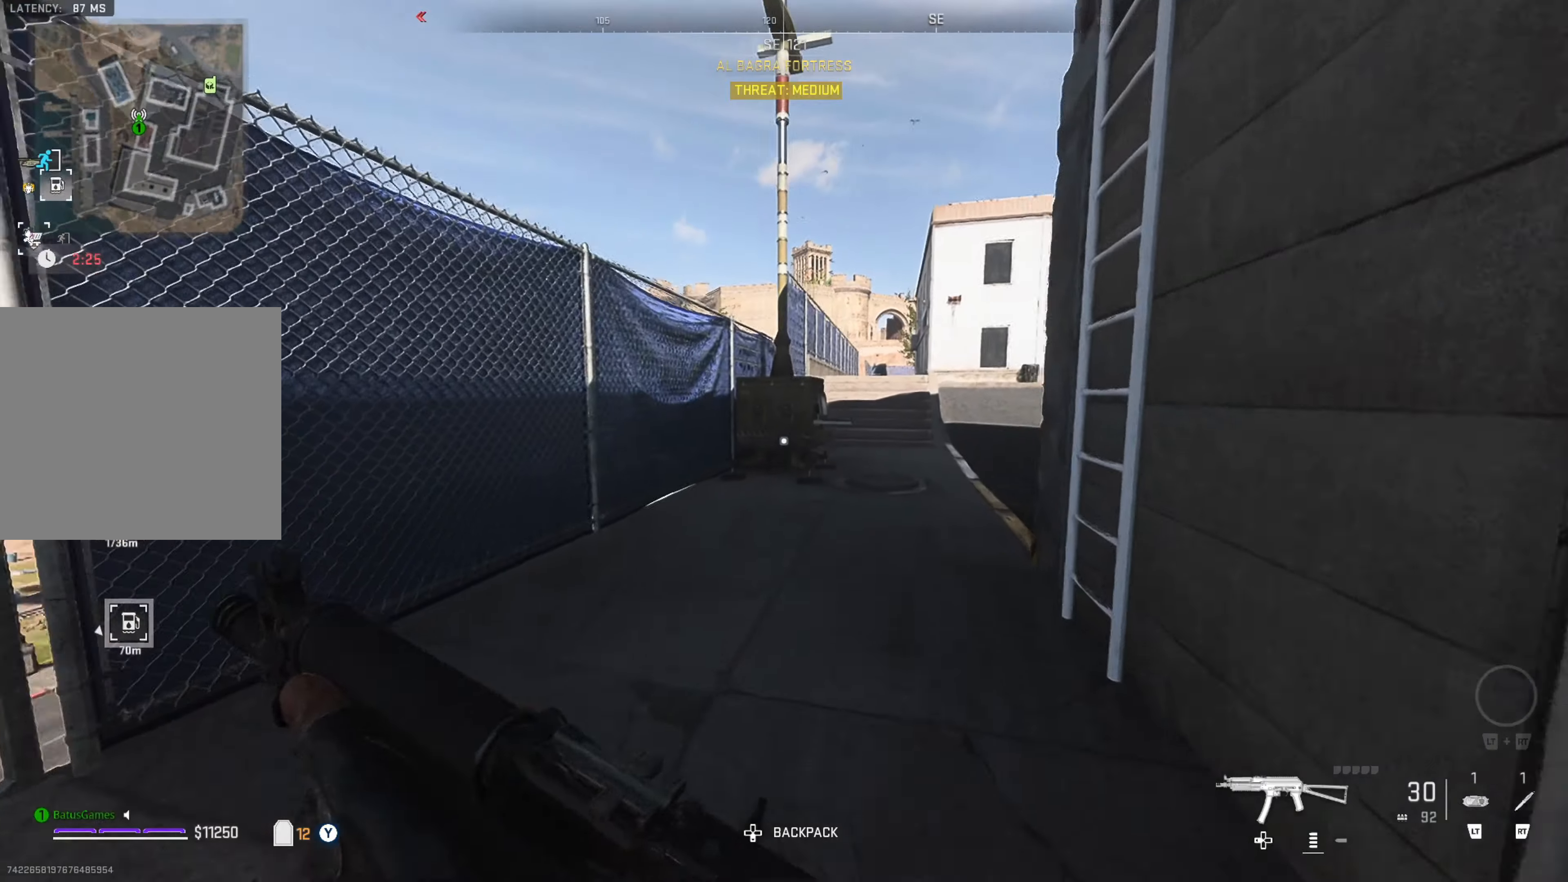
{"buttons": [], "left_stick": "up-right", "right_stick": "down-left", "events": [[183, "right_stick", "down-right"], [333, "right_stick", "center"], [500, "right_stick", "down-left"]]}
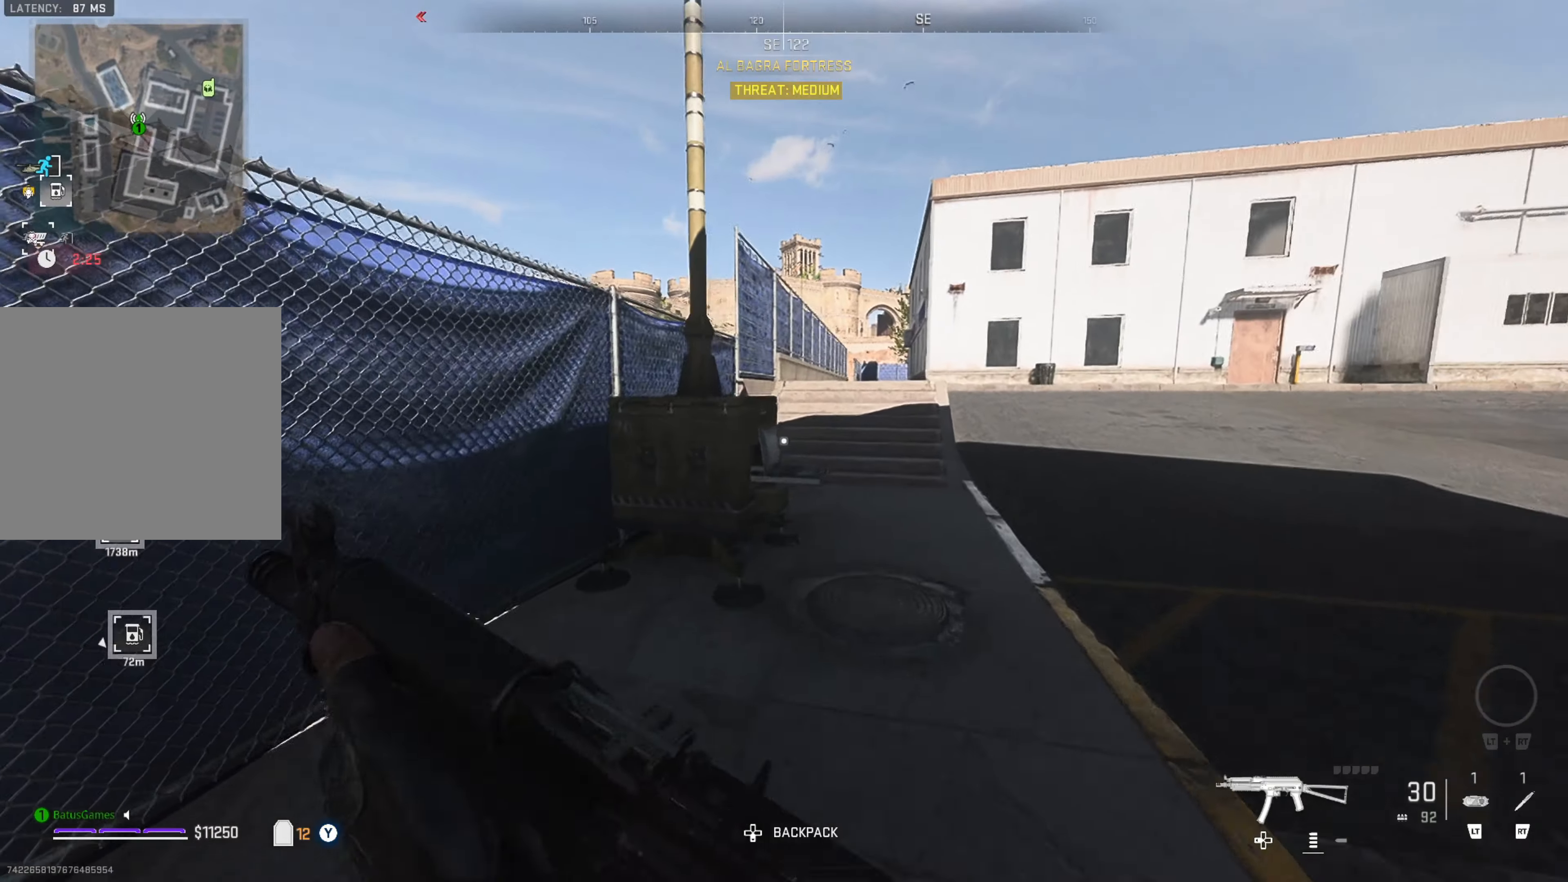
{"buttons": [], "left_stick": "up-right", "right_stick": "left", "events": [[83, "right_stick", "center"], [150, "left_stick", "right"], [217, "Y", "down"], [300, "Y", "up"], [367, "left_stick", "up-right"], [450, "right_stick", "left"]]}
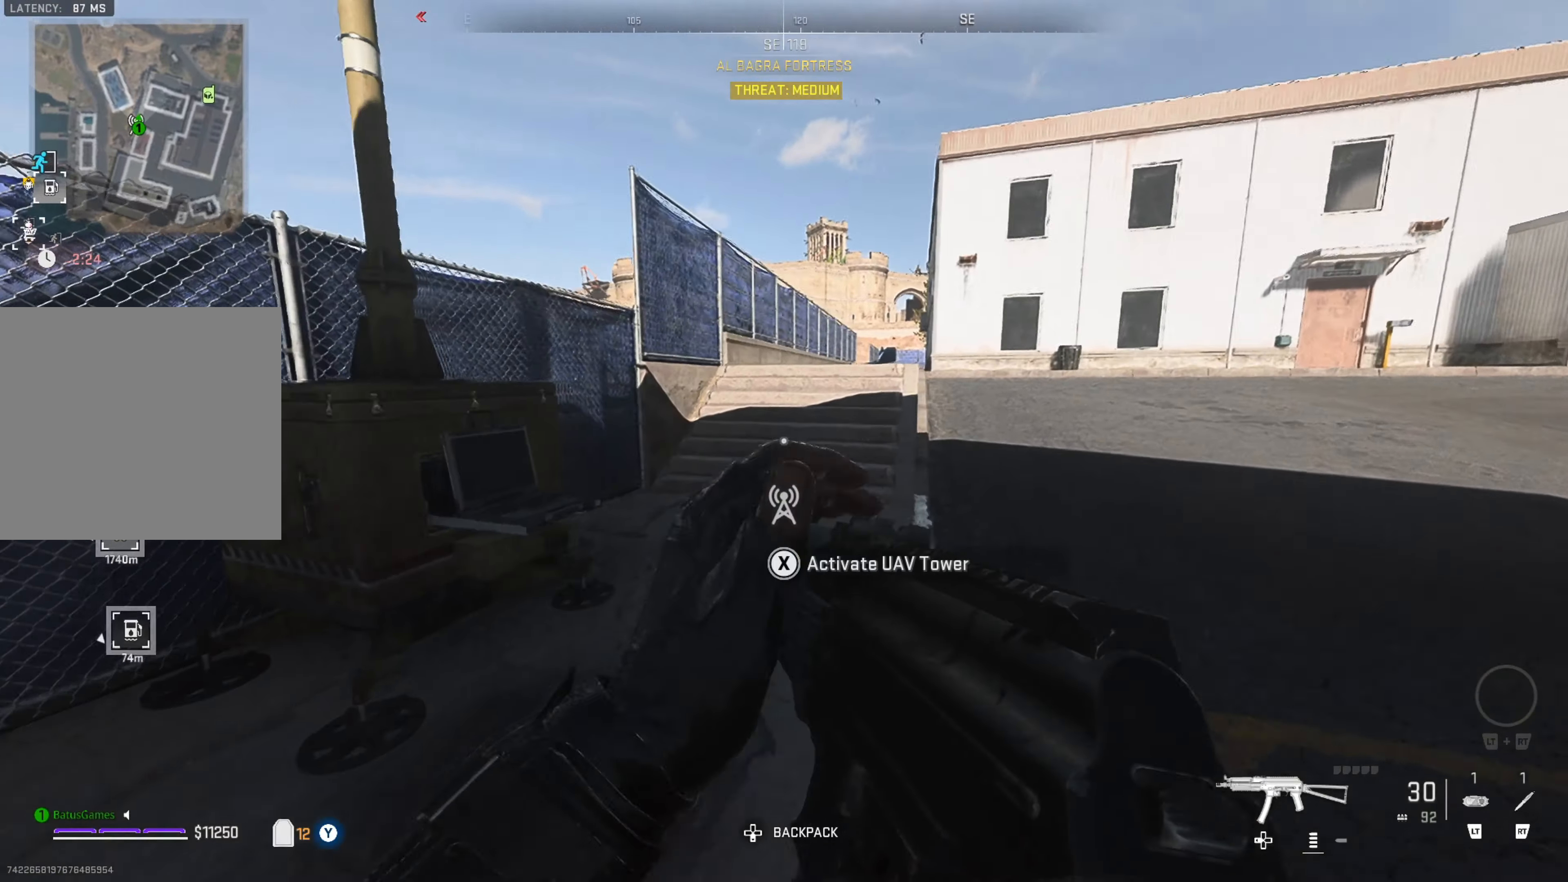
{"buttons": [], "left_stick": "right", "right_stick": "left", "events": [[217, "right_stick", "center"], [350, "left_stick", "center"], [483, "right_stick", "left"], [500, "left_stick", "right"]]}
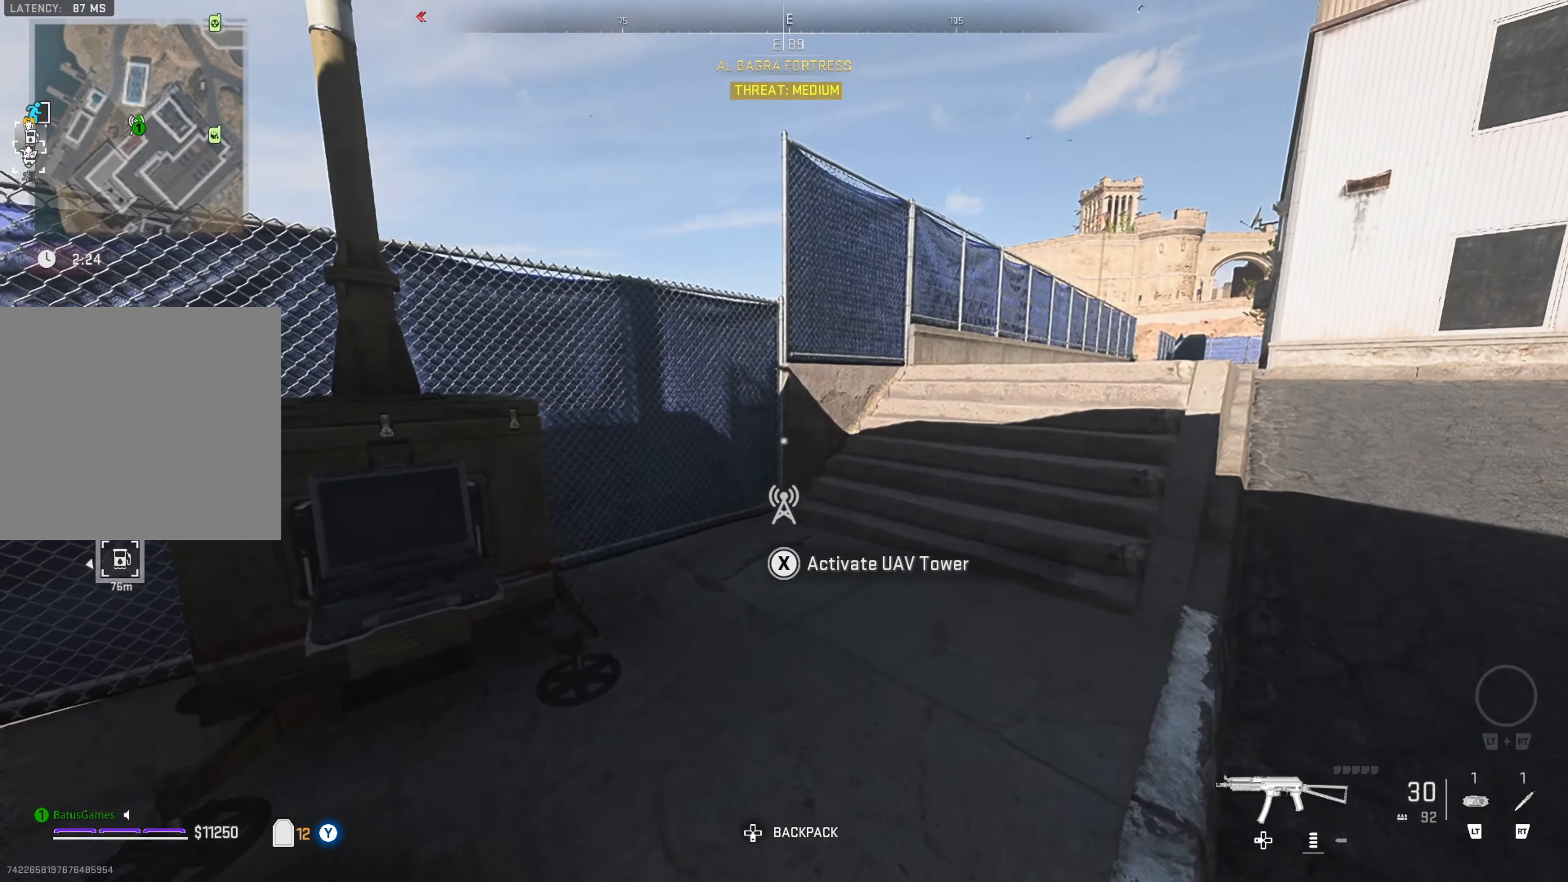
{"buttons": [], "left_stick": "up-right", "right_stick": "center", "events": [[150, "right_stick", "center"], [233, "left_stick", "up-right"]]}
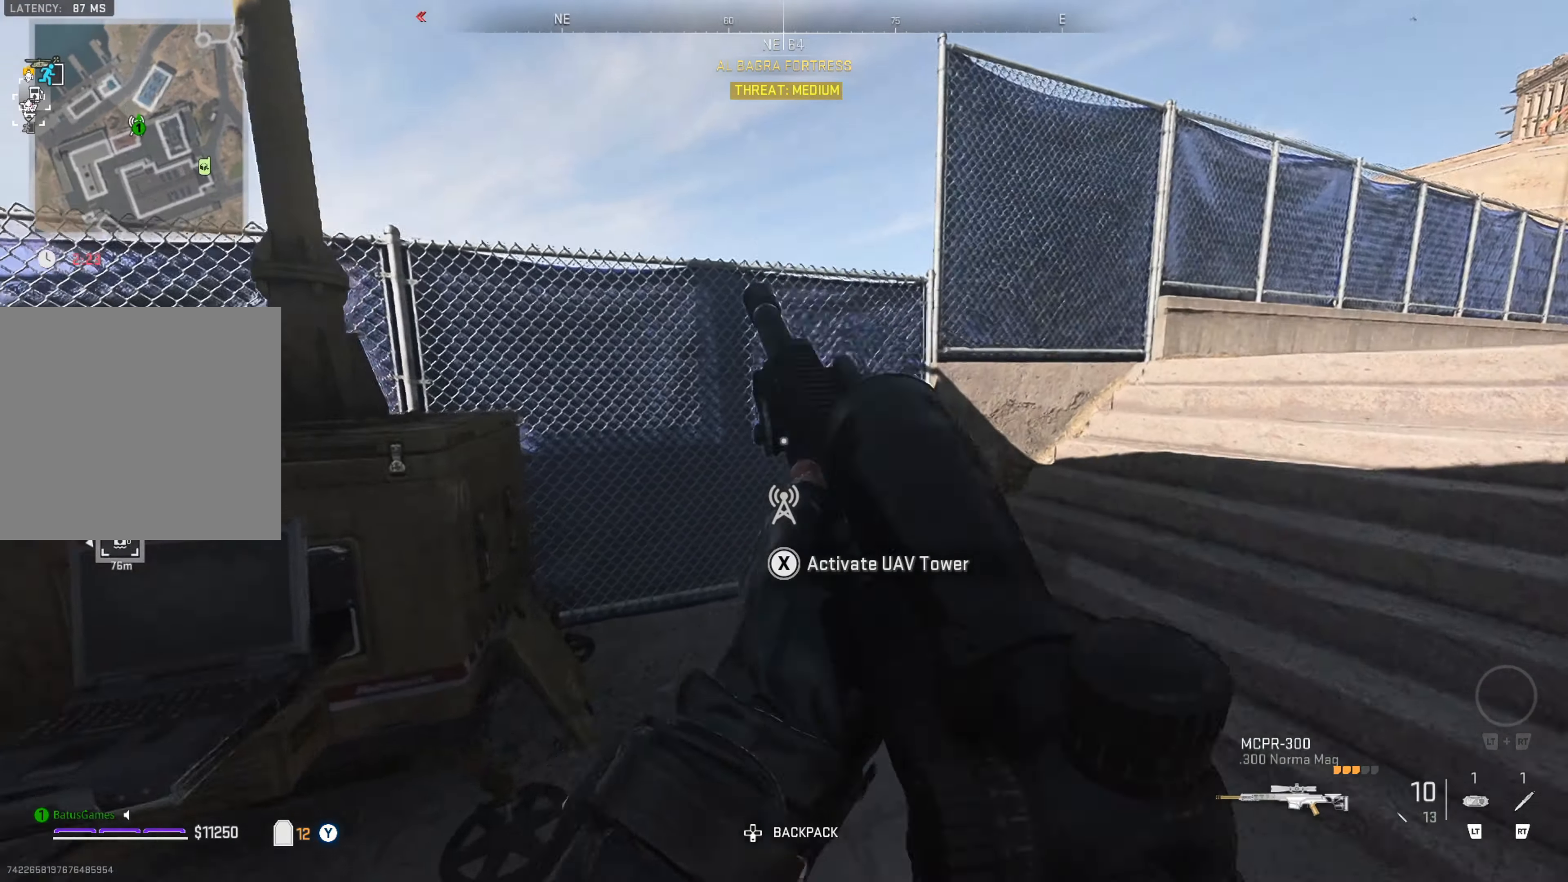
{"buttons": [], "left_stick": "right", "right_stick": "left", "events": [[150, "right_stick", "left"], [167, "left_stick", "right"], [333, "right_stick", "center"], [433, "right_stick", "left"]]}
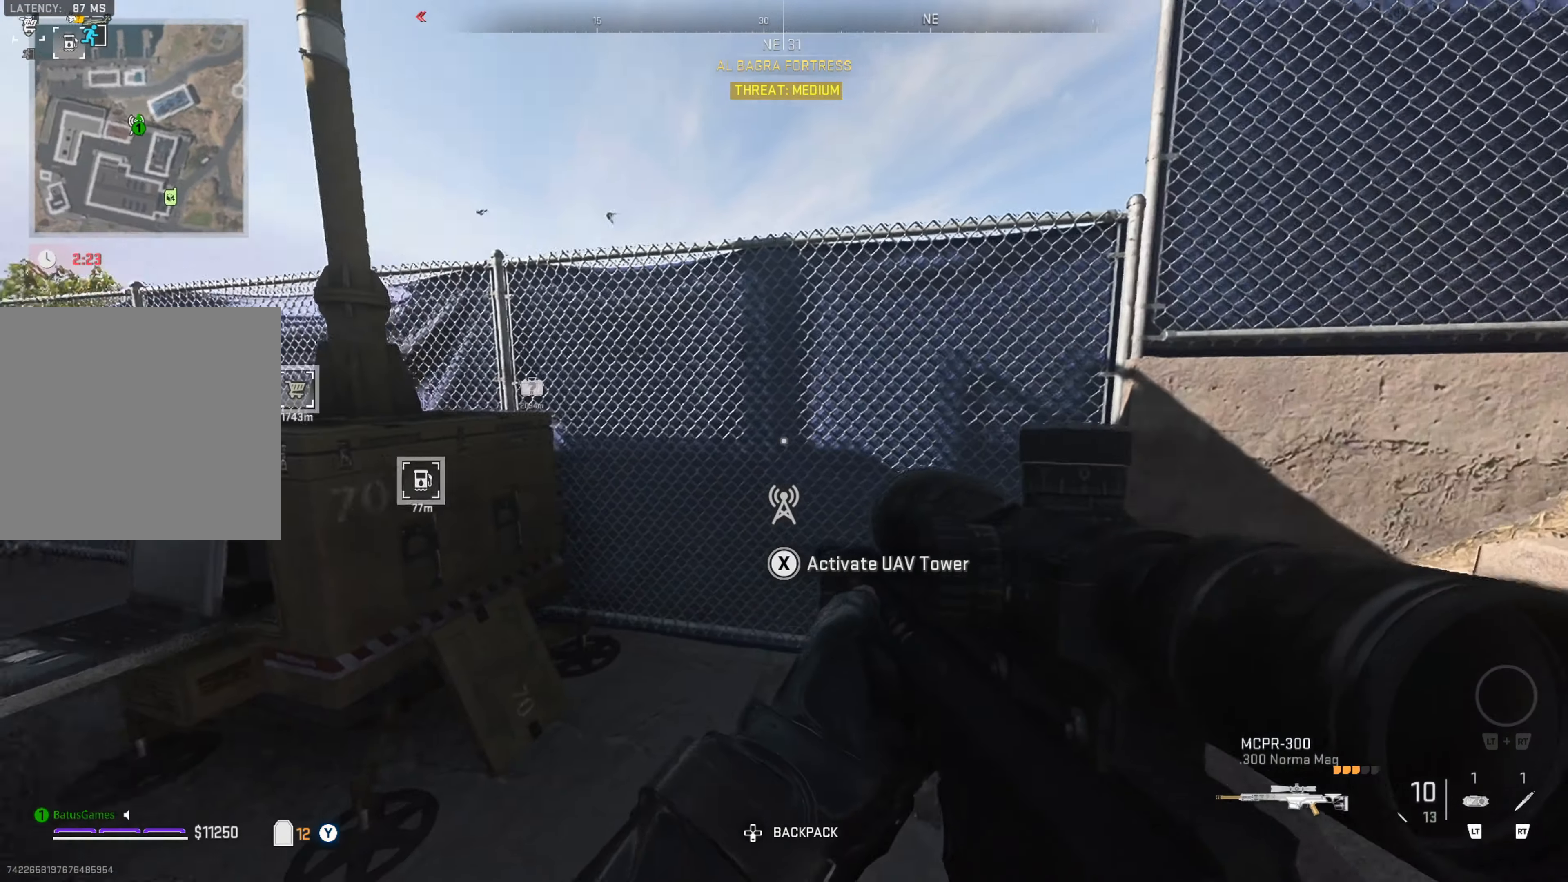
{"buttons": [], "left_stick": "down-right", "right_stick": "center", "events": [[100, "right_stick", "up"], [150, "right_stick", "center"], [383, "left_stick", "down-right"]]}
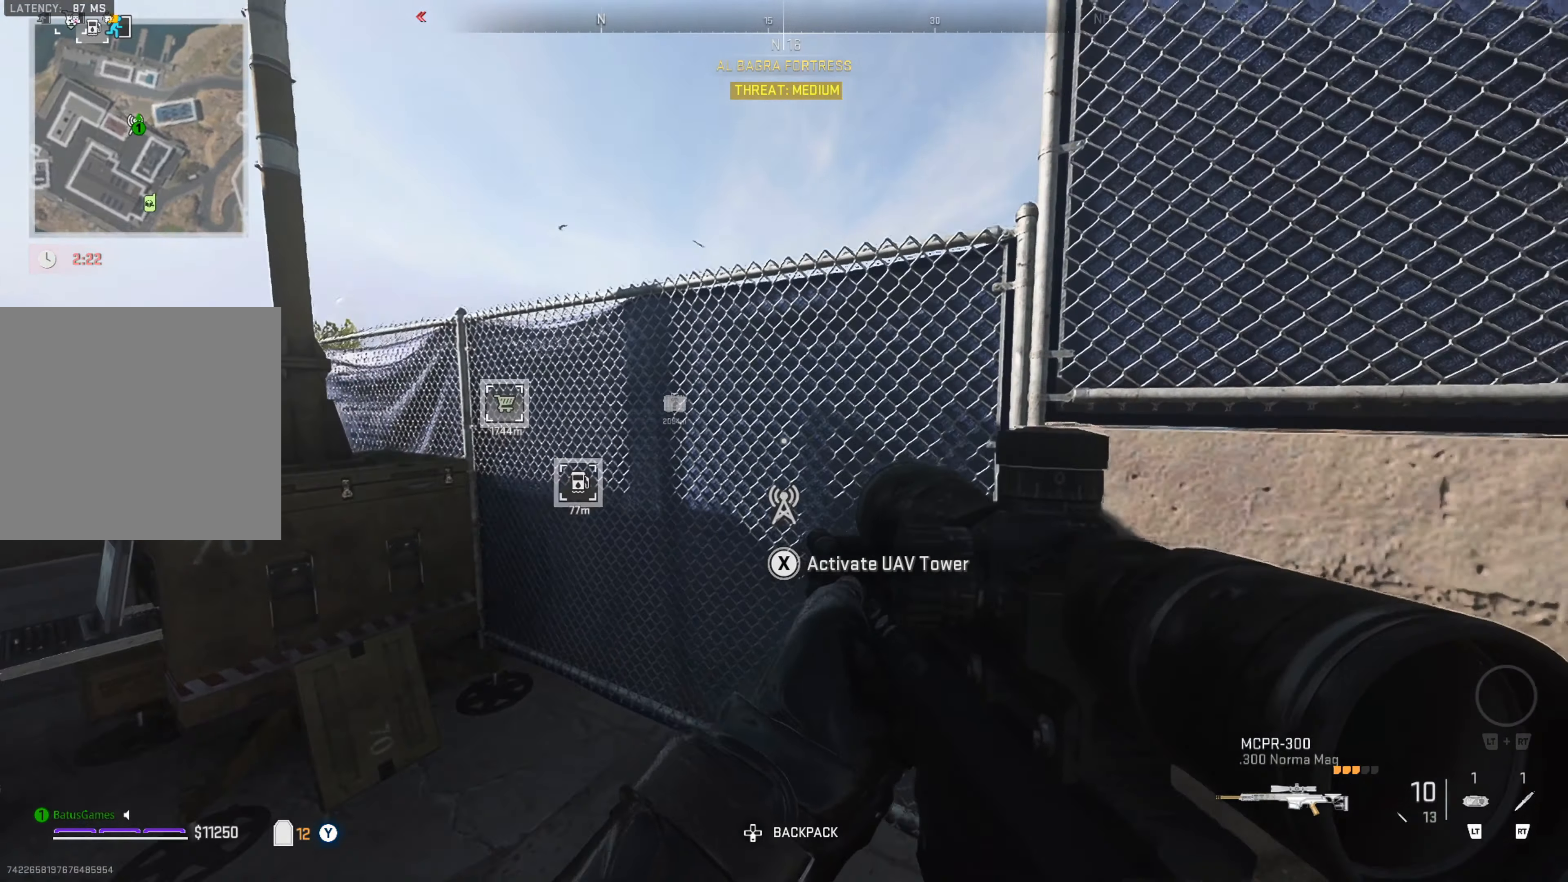
{"buttons": [], "left_stick": "down-right", "right_stick": "center", "events": [[83, "left_stick", "down"], [200, "right_stick", "left"], [483, "left_stick", "down-right"], [483, "right_stick", "center"]]}